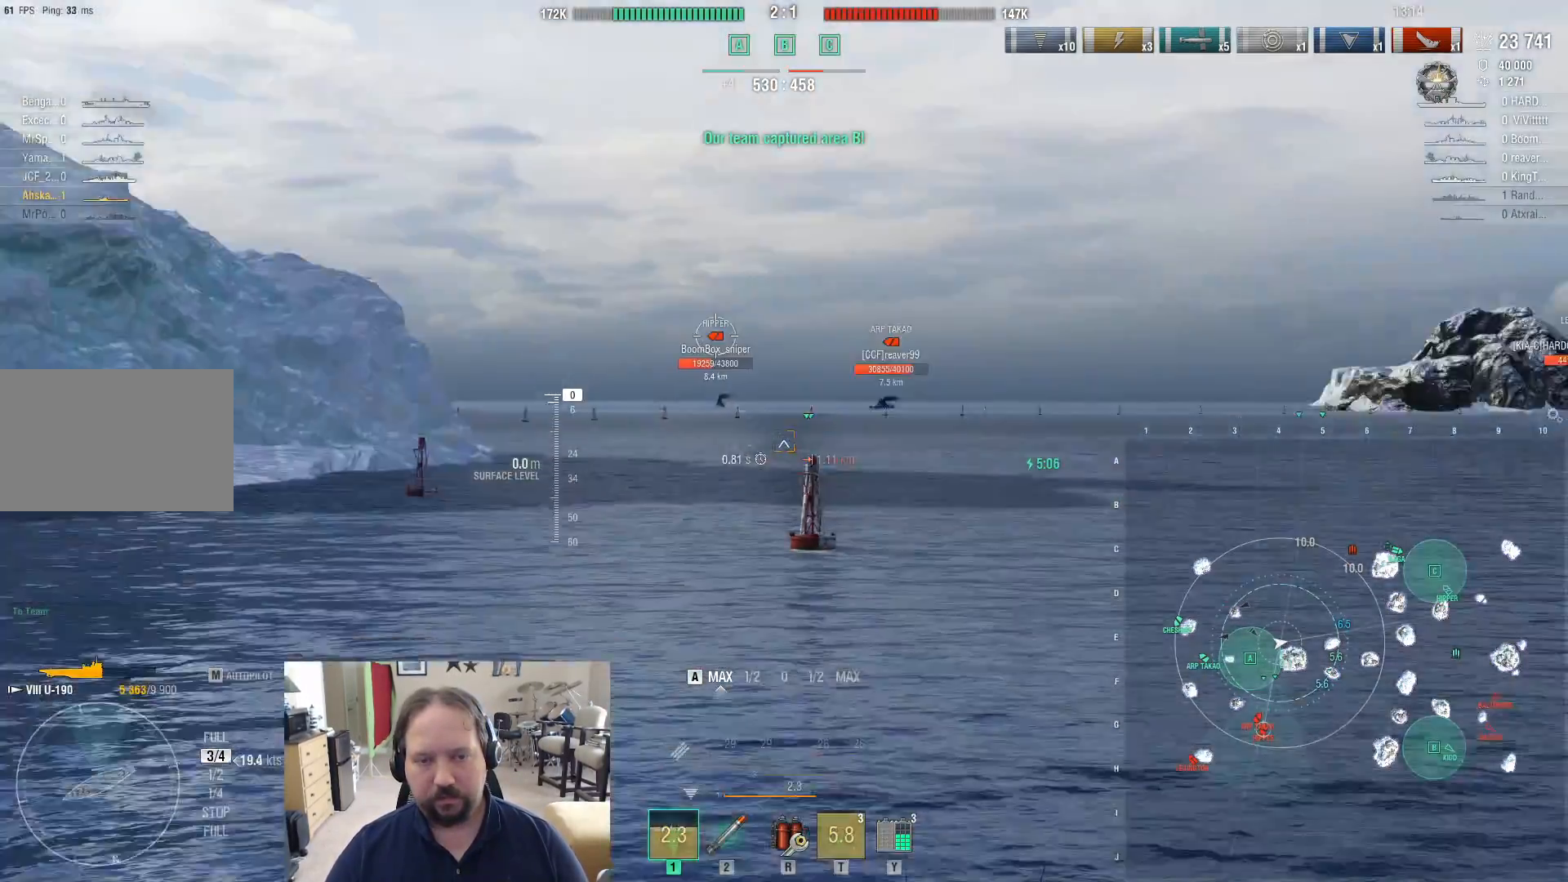
Gameplay with keyboard and mouse; each line is a JSON object with the keys and mouse buttons held at the frame after it. "events" lists presses ("down") and releases ("up") of "1", "2", "3", "4", "5", "a", "alt", "c", "caps_lock", "ctrl", "d", "e", "f", "g", "q", "r", "s", "shift", "space", "t", "tab", "v", "w", "x", "z", "mouse_left", "mouse_wheel" and "mouse_right" between this image and that frame as [ms after this image, input, new state], when the widget could be followed in between. "mouse_left", "mouse_wheel", "mouse_right" = the "left", "wheel", "right" buttons of the "mouse" list. No other keys are recorded. "wheel" means that the mouse wheel is clicked or scrolled. "mouse_move" is the direction in which the mouse moves at that frame (one of eight, or "still"), when it could be read.
{"keys": ["a"], "mouse": [], "mouse_move": "still", "events": []}
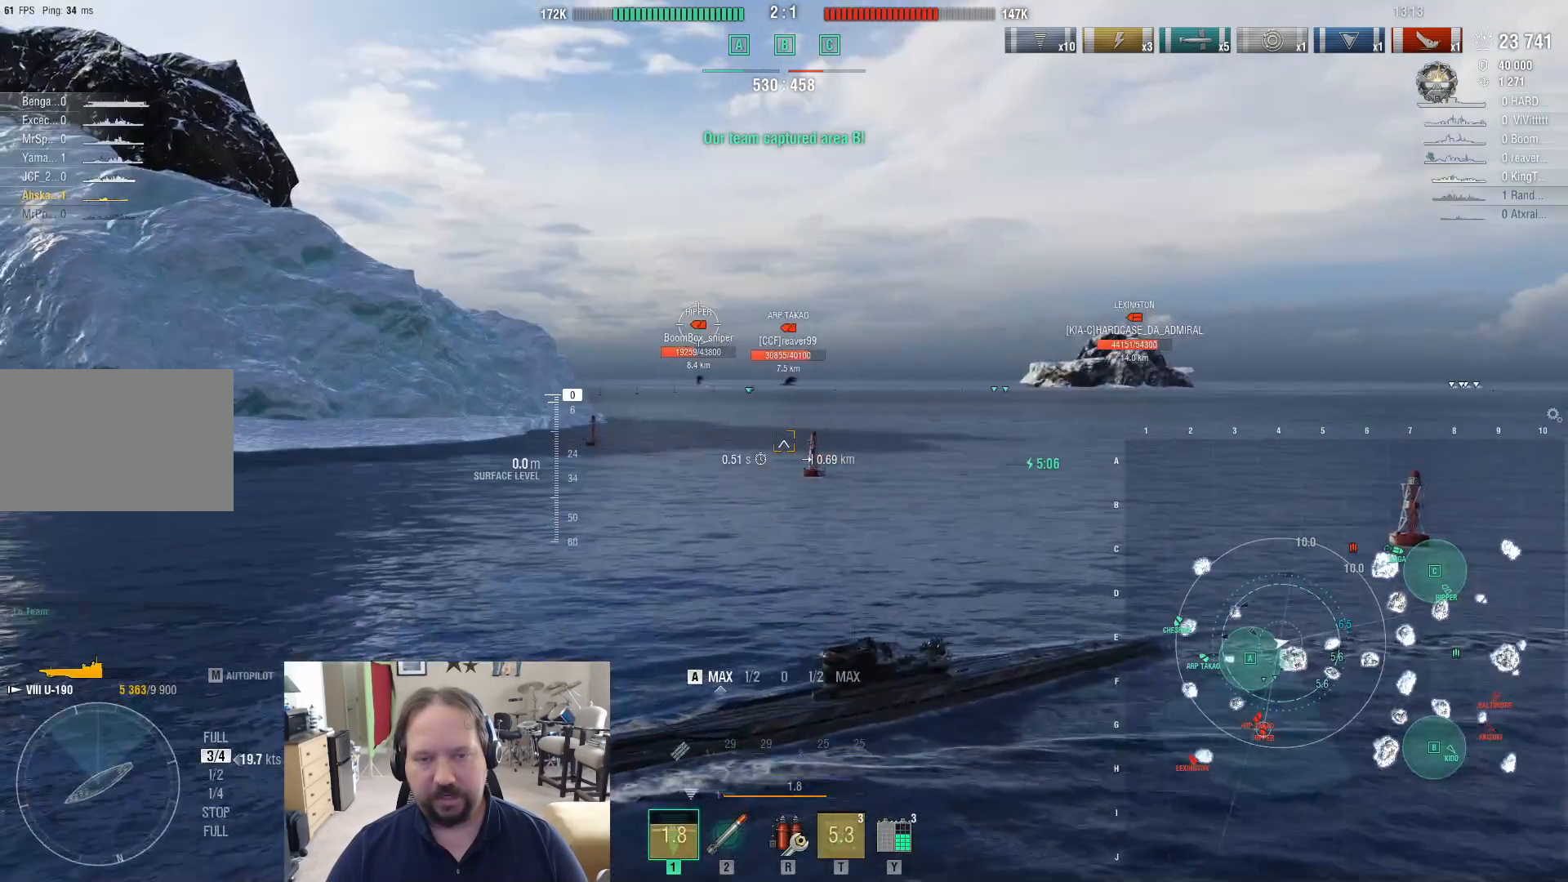
{"keys": ["a"], "mouse": [], "mouse_move": "still", "events": []}
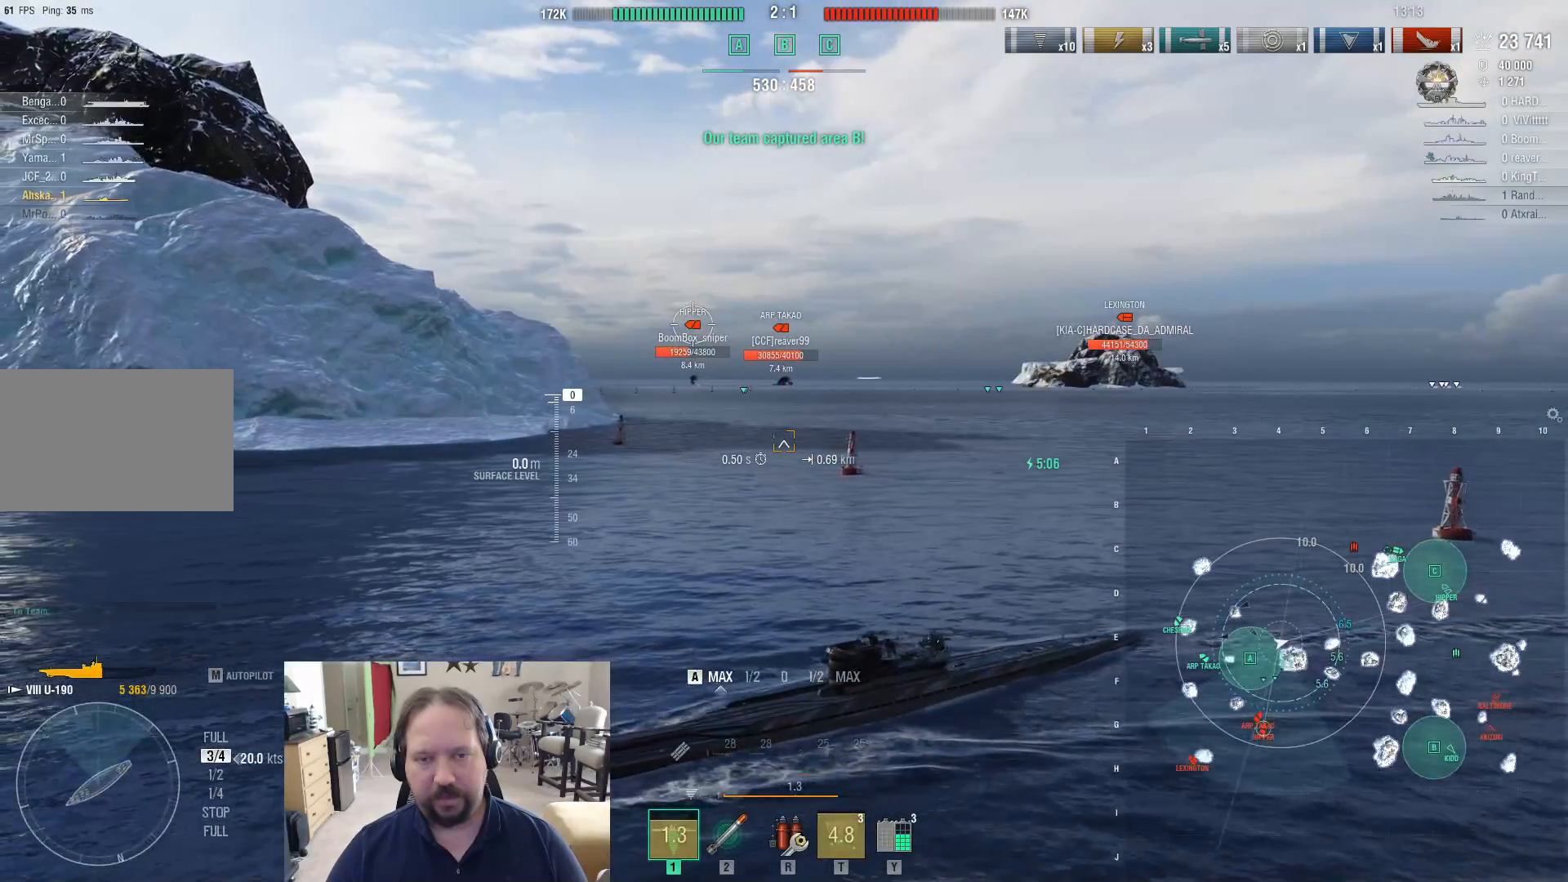
{"keys": ["a"], "mouse": [], "mouse_move": "still", "events": []}
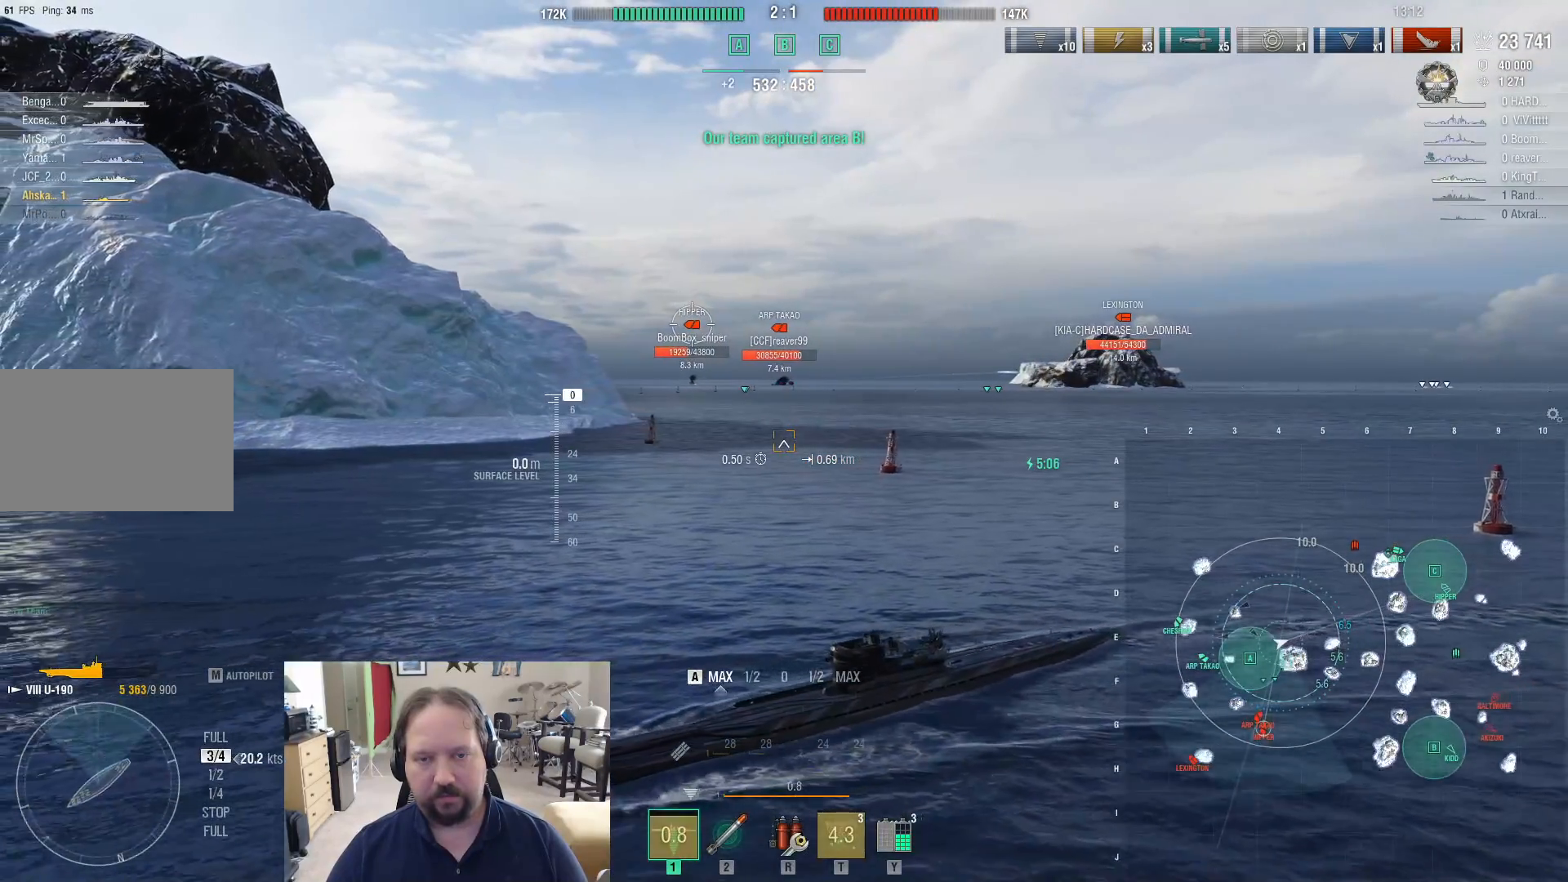
{"keys": ["a"], "mouse": [], "mouse_move": "still", "events": []}
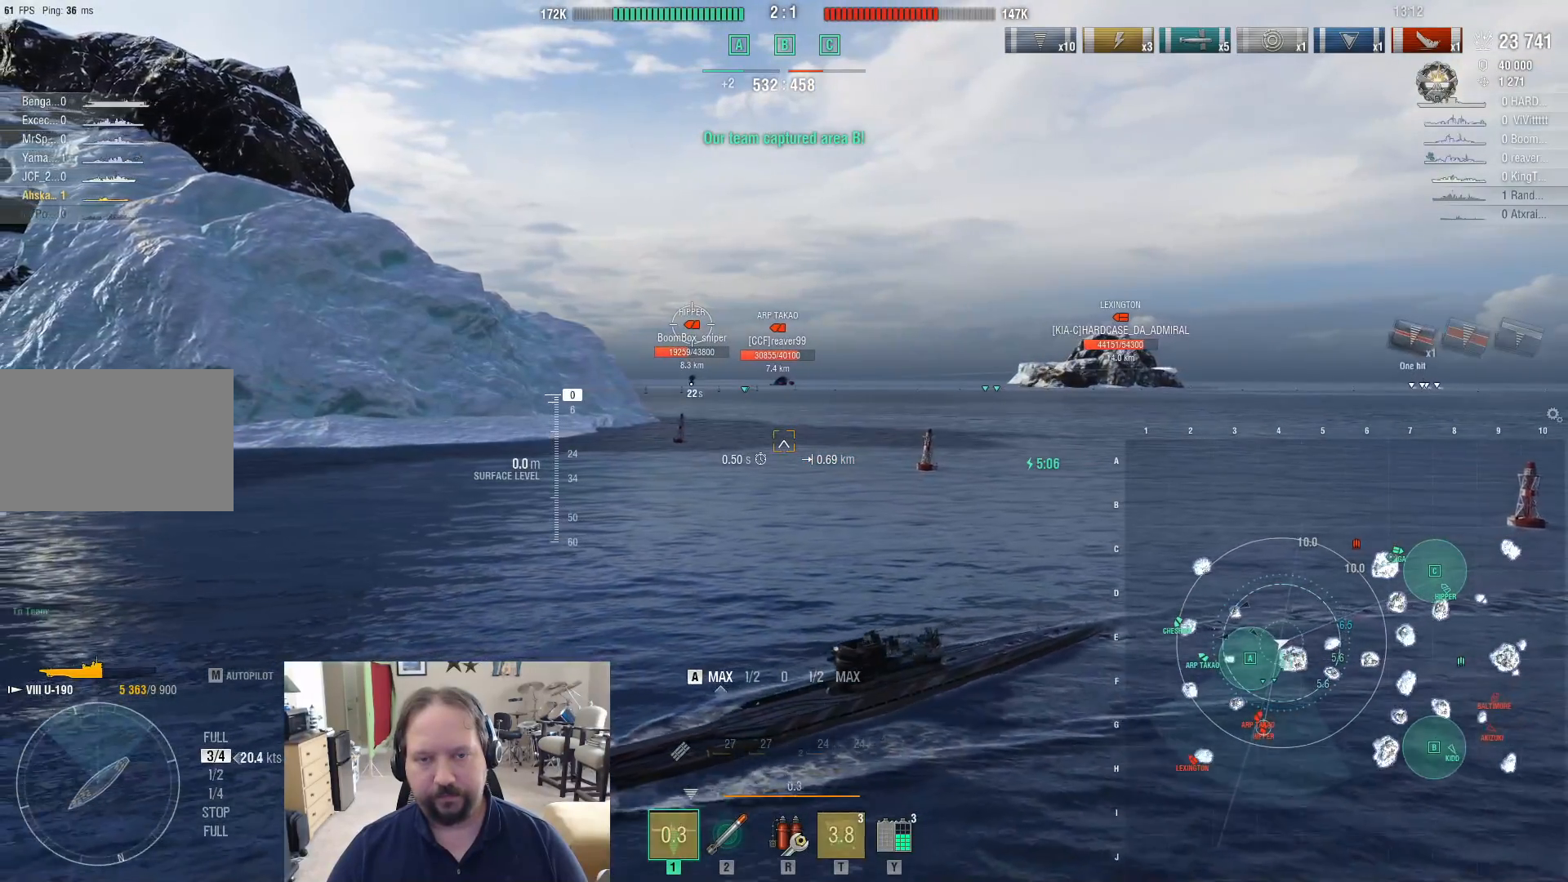
{"keys": ["a"], "mouse": [], "mouse_move": "still", "events": []}
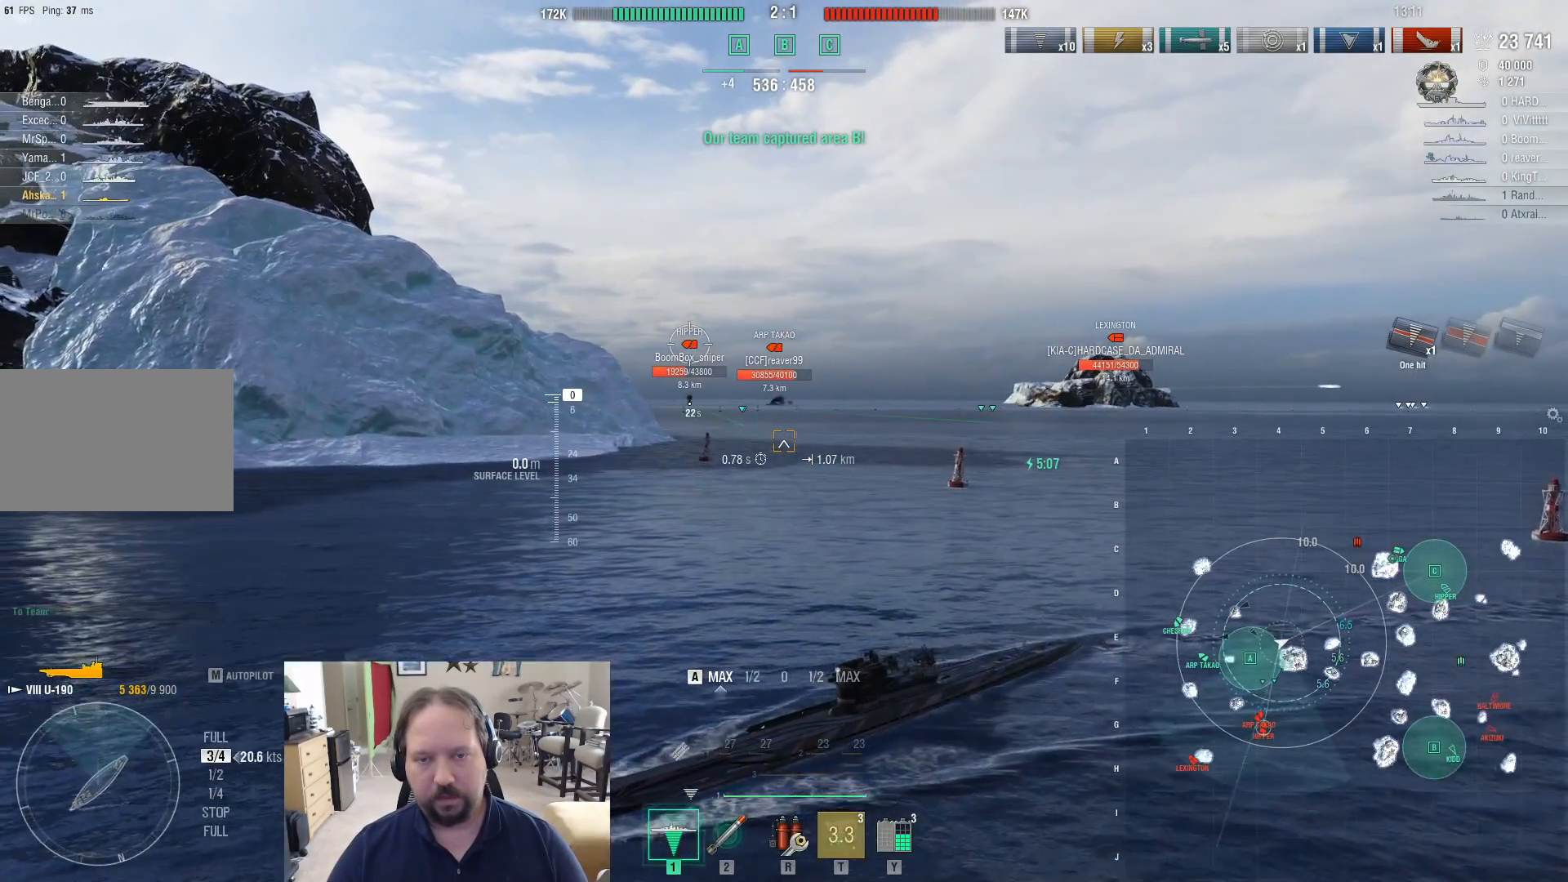
{"keys": ["a"], "mouse": [], "mouse_move": "still", "events": []}
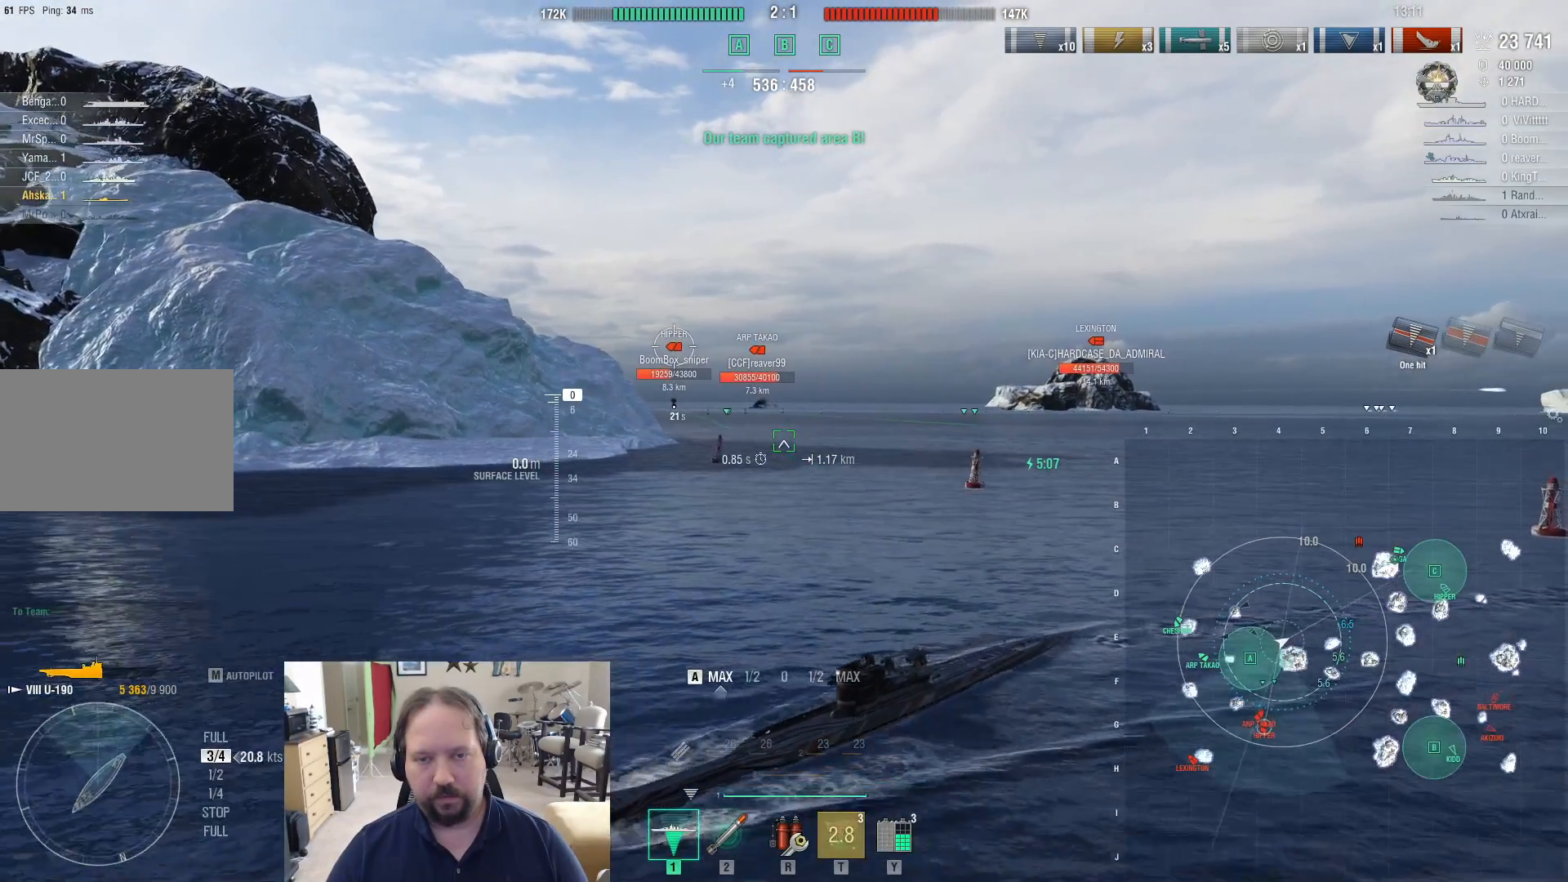
{"keys": ["a"], "mouse": [], "mouse_move": "still", "events": []}
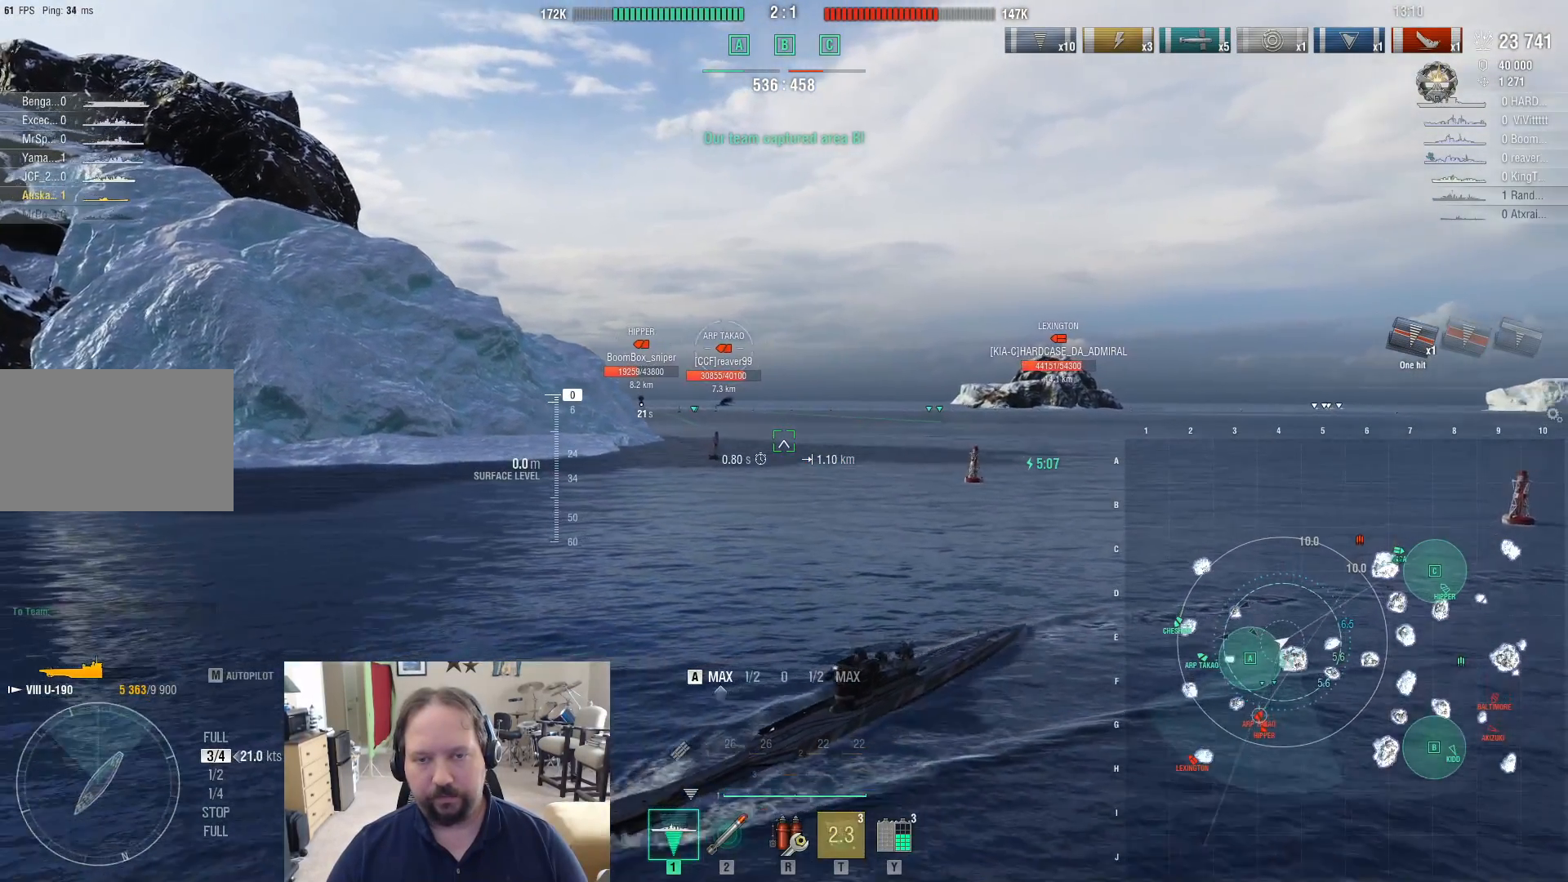
{"keys": ["2", "a"], "mouse": [], "mouse_move": "right", "events": [[450, "2", "down"]]}
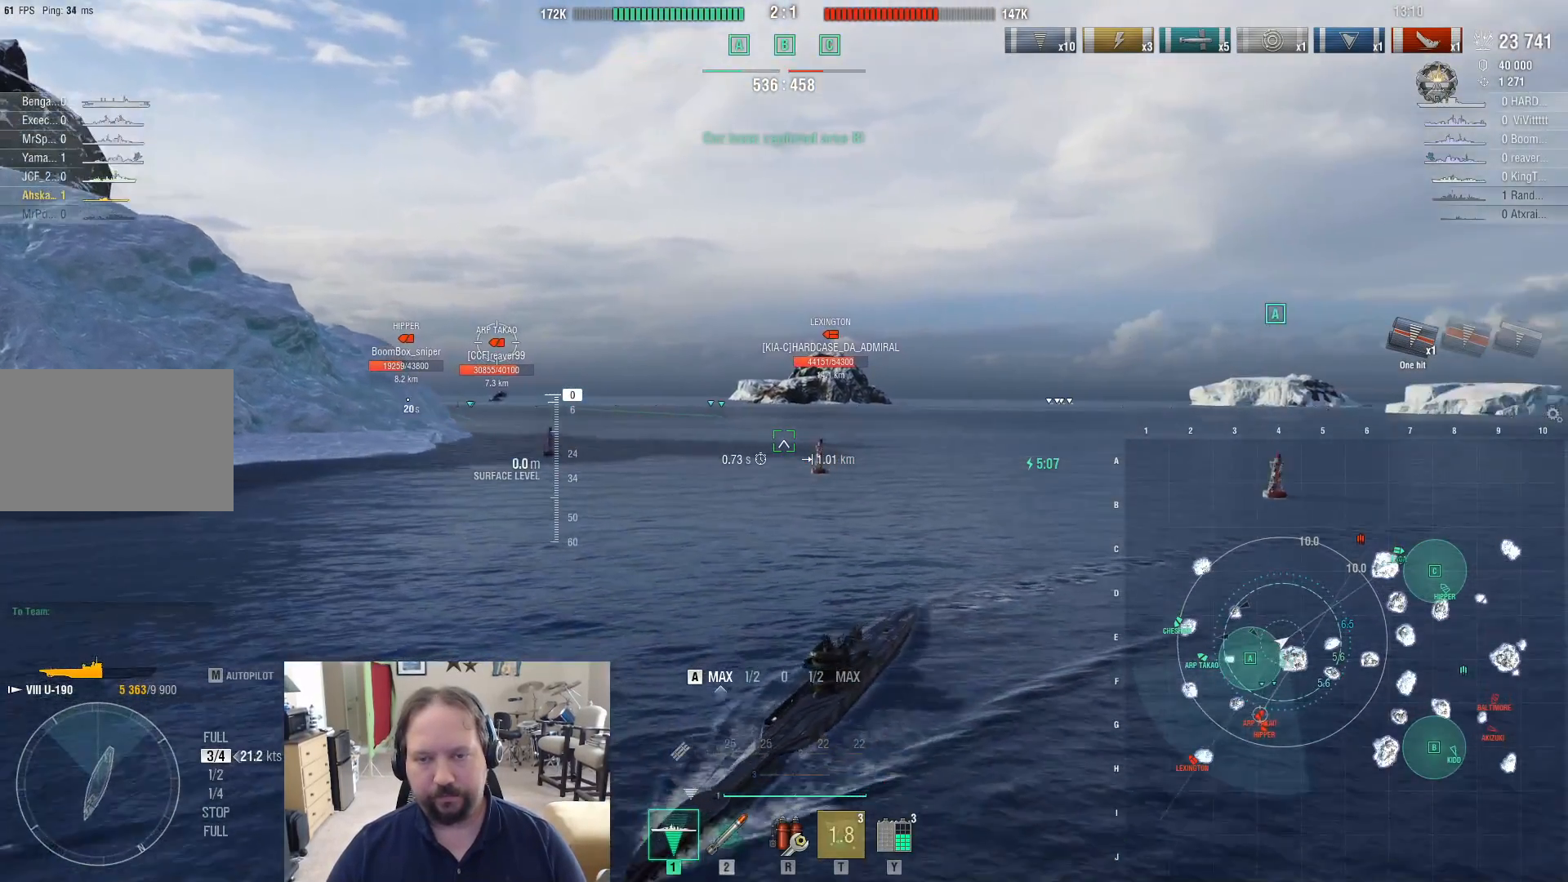
{"keys": ["a"], "mouse": [], "mouse_move": "still", "events": [[33, "2", "up"]]}
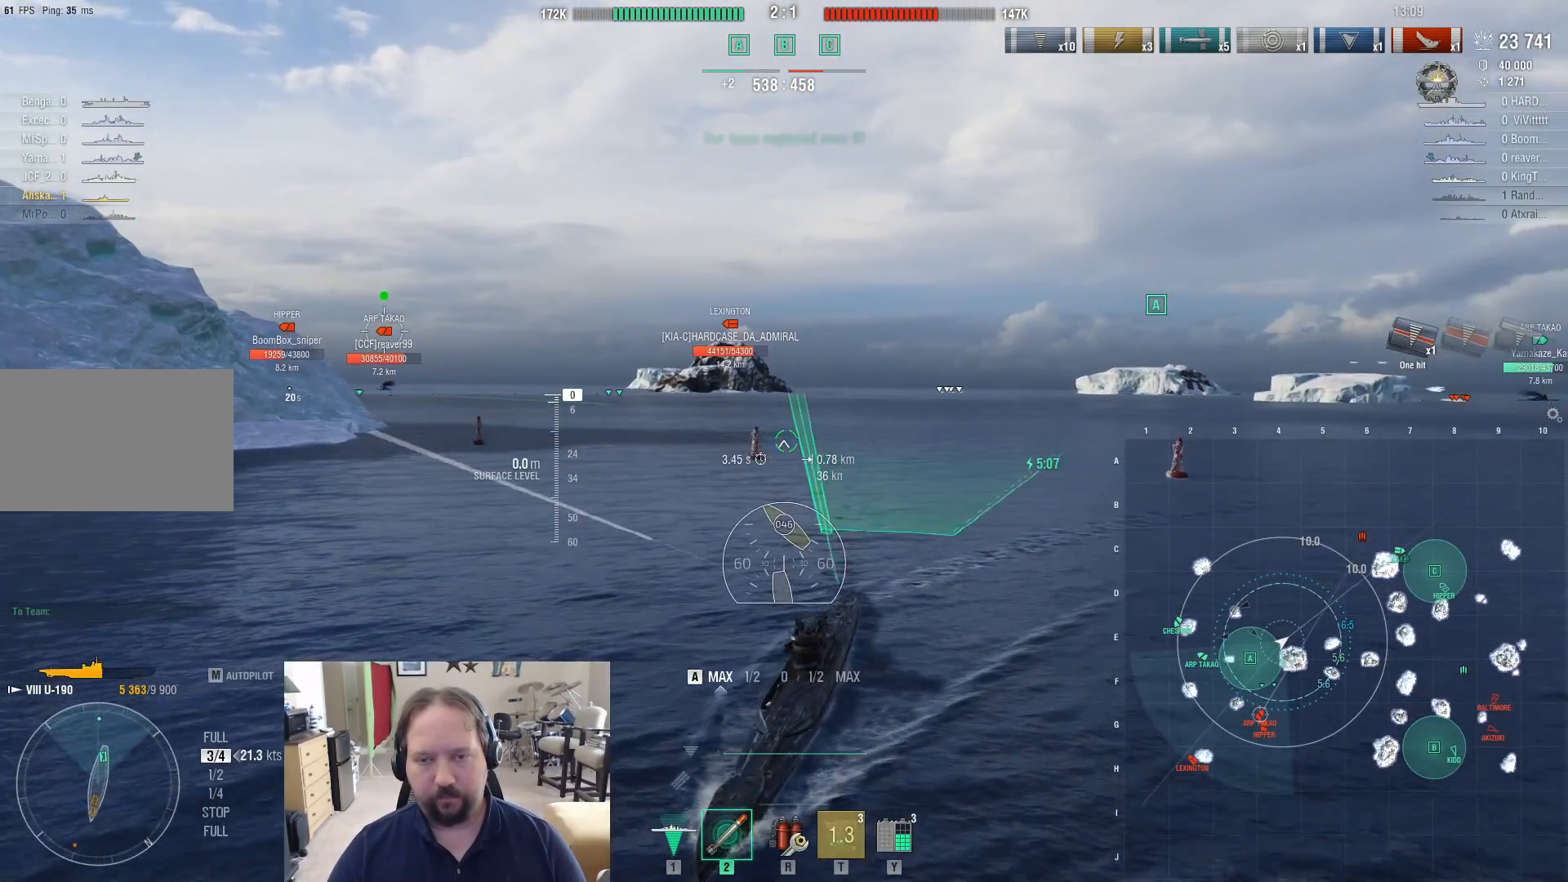
{"keys": [], "mouse": [], "mouse_move": "right", "events": [[200, "a", "up"]]}
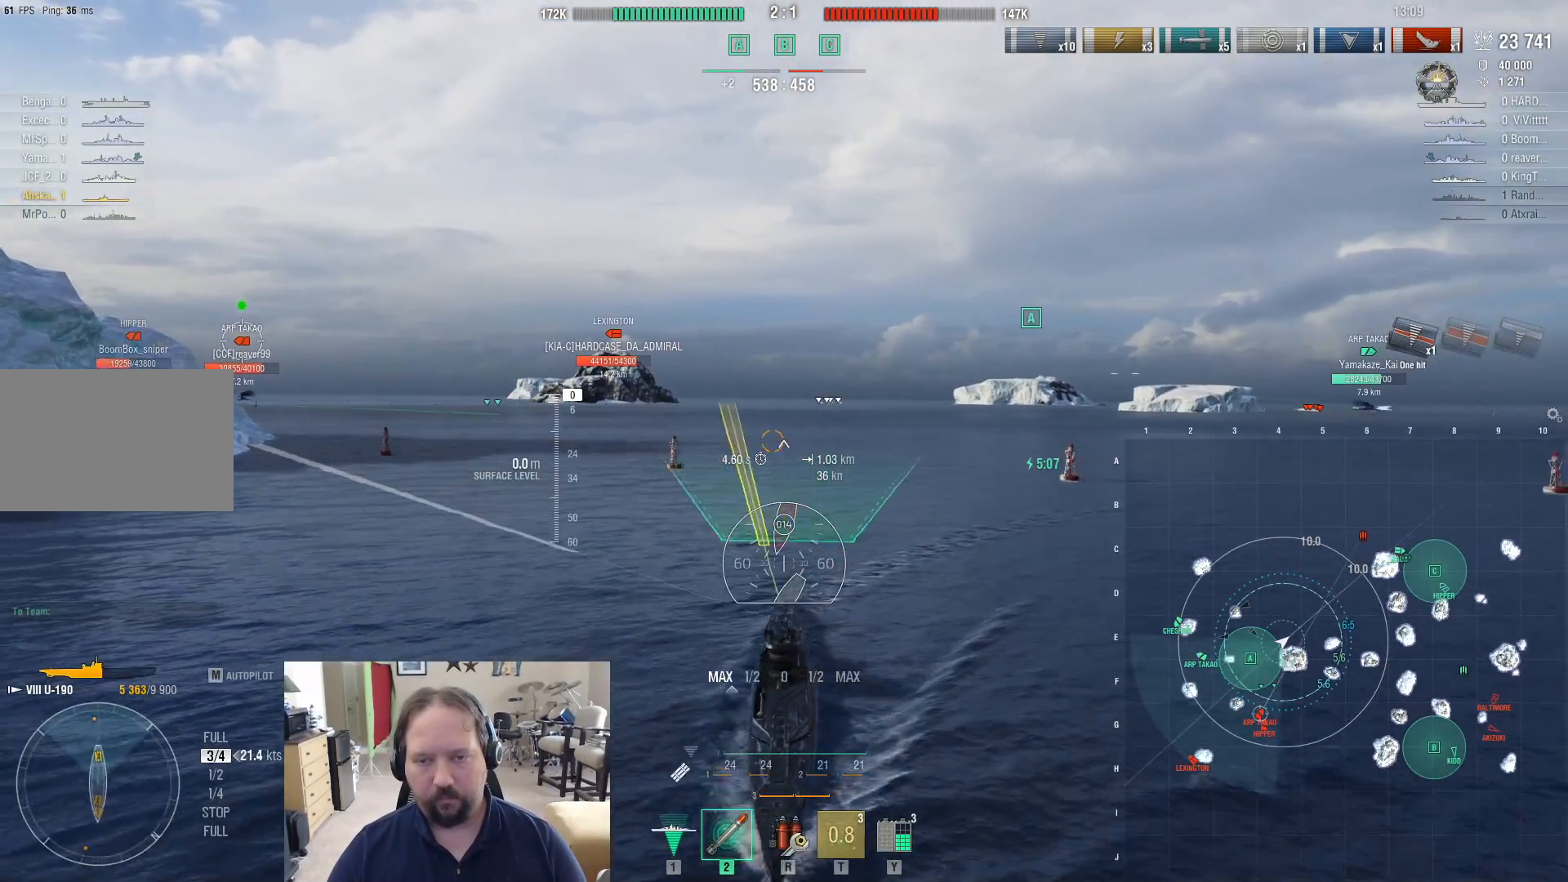
{"keys": ["d"], "mouse": [], "mouse_move": "still", "events": [[33, "d", "down"]]}
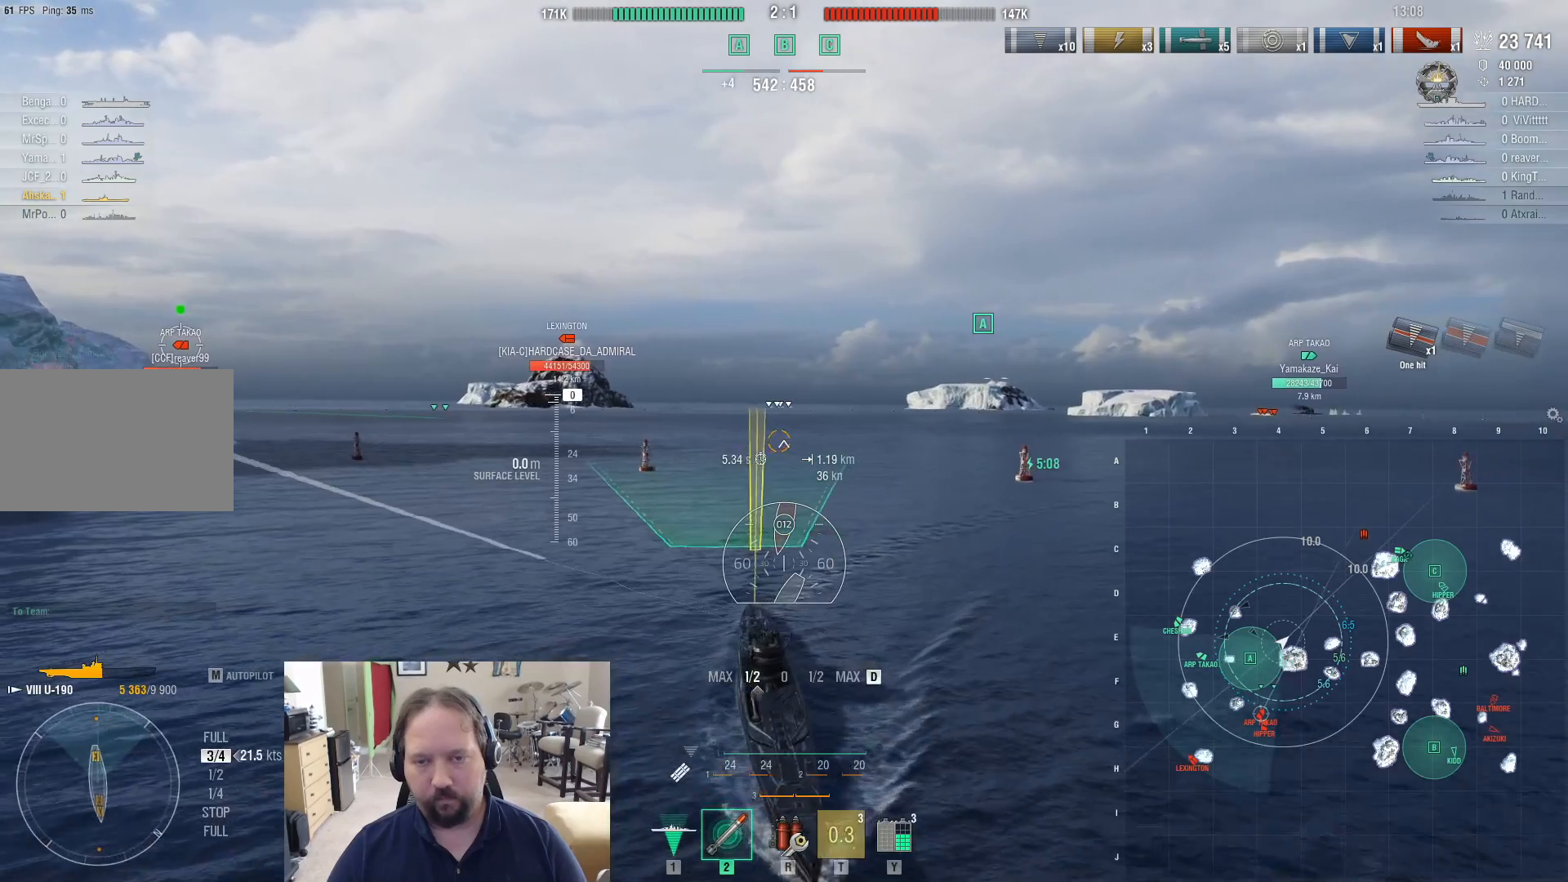
{"keys": ["d"], "mouse": [], "mouse_move": "still", "events": [[83, "mouse_left", "down"], [283, "mouse_left", "up"]]}
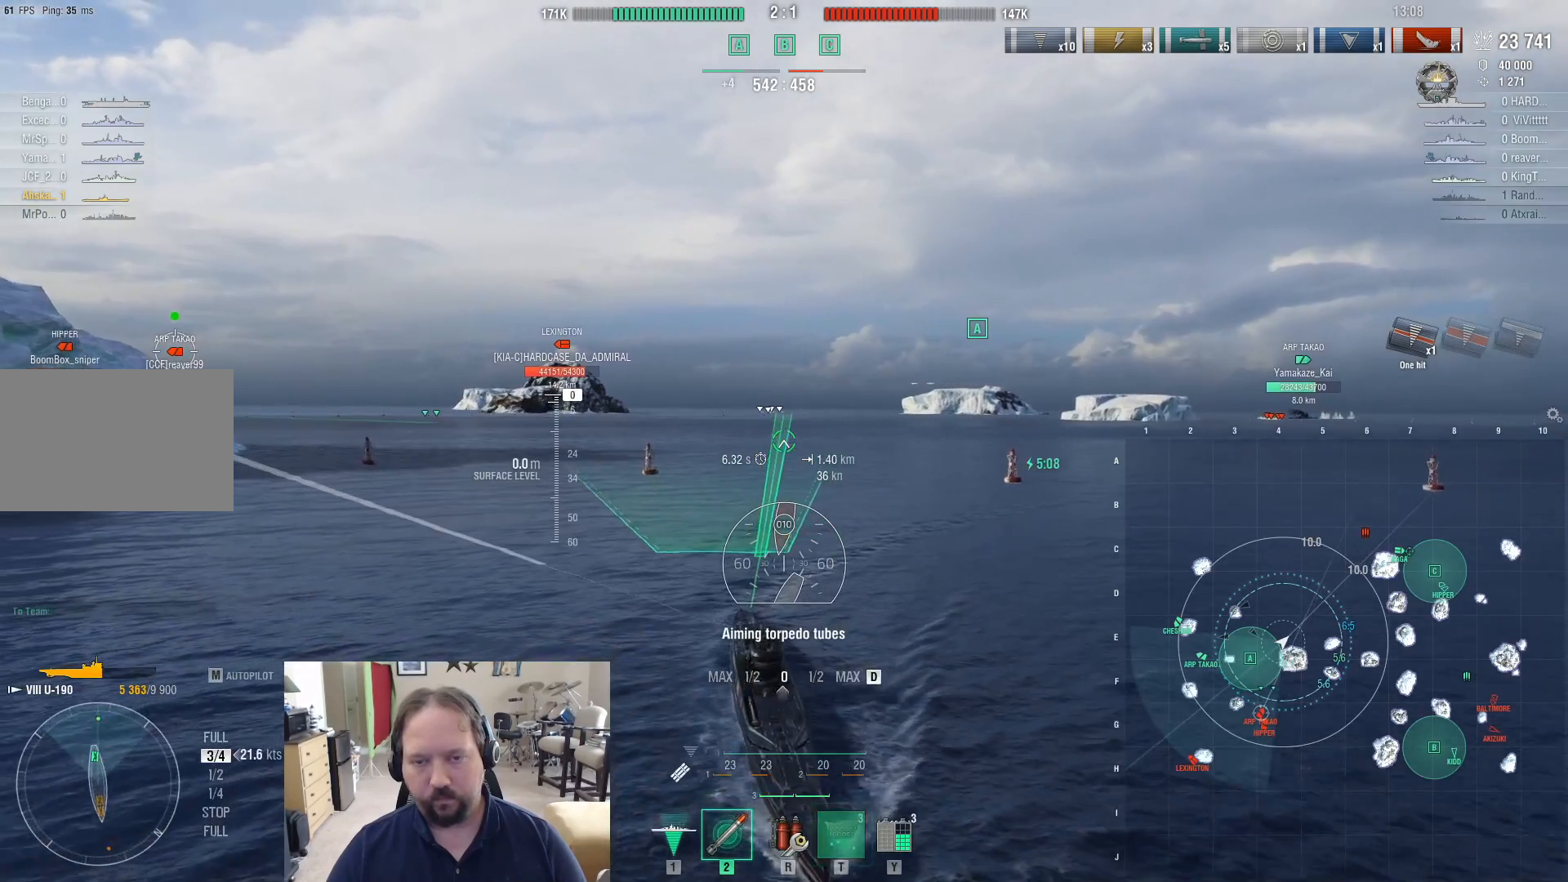
{"keys": ["d"], "mouse": ["left"], "mouse_move": "still", "events": [[383, "mouse_left", "down"]]}
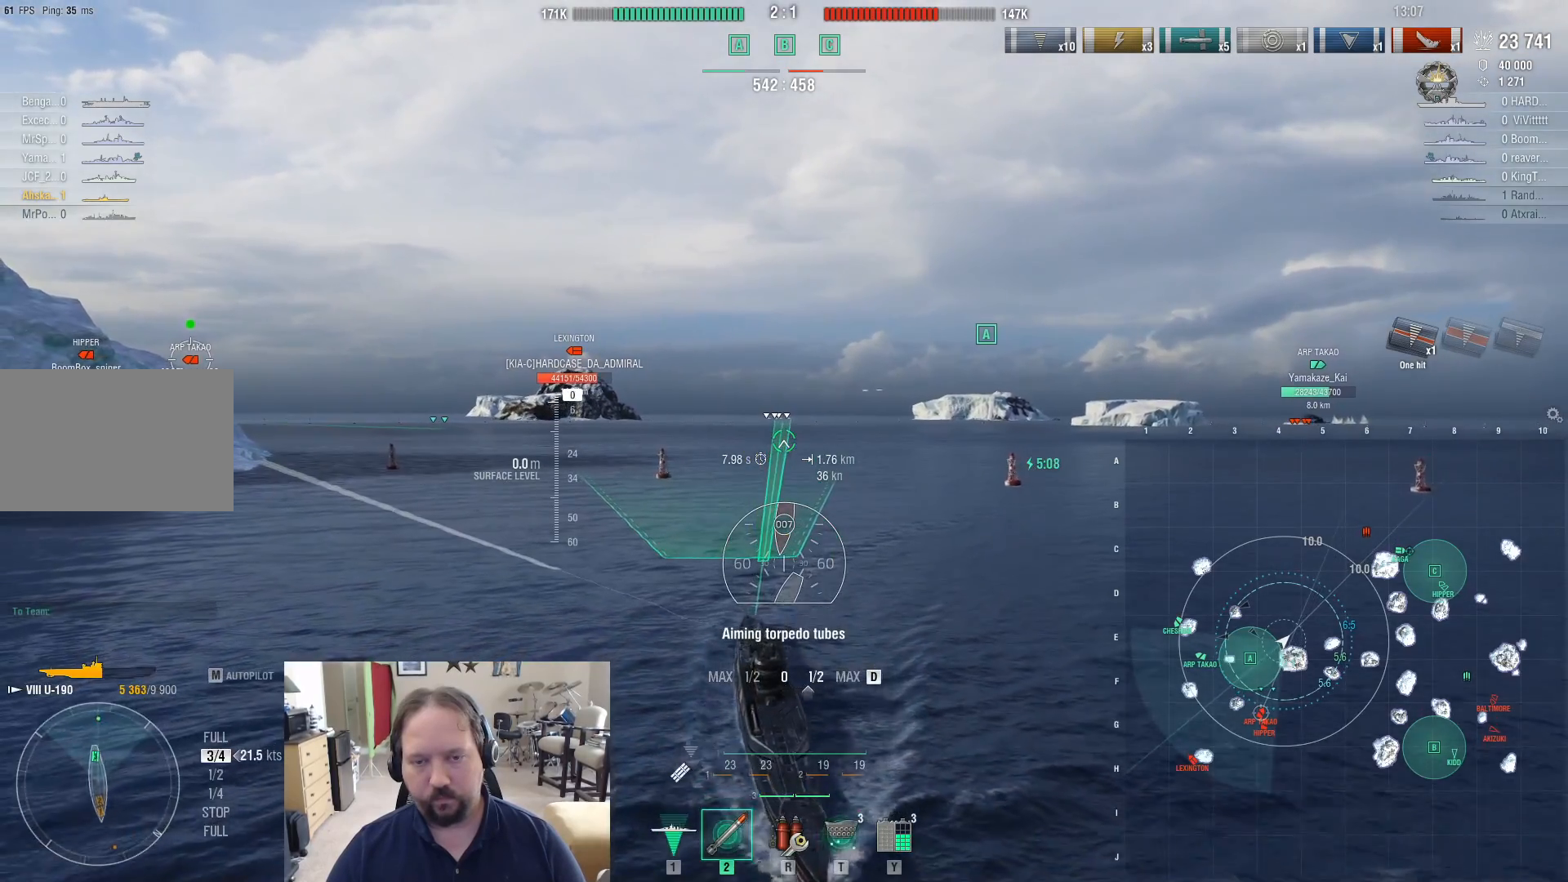
{"keys": ["d"], "mouse": [], "mouse_move": "left", "events": [[33, "mouse_left", "up"]]}
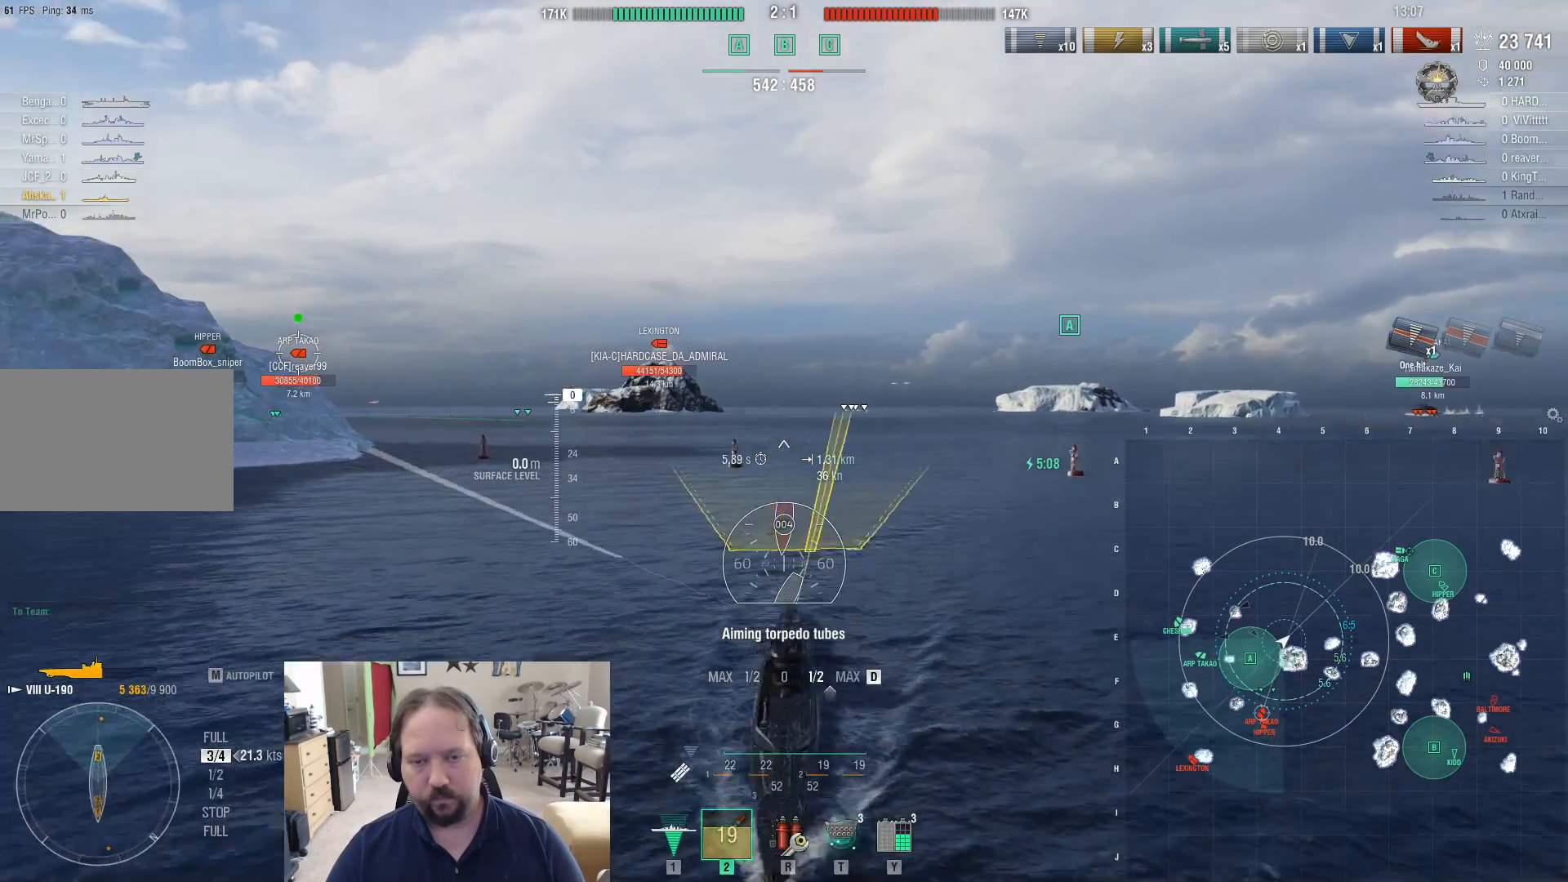
{"keys": ["a"], "mouse": [], "mouse_move": "still", "events": [[83, "d", "up"], [183, "a", "down"]]}
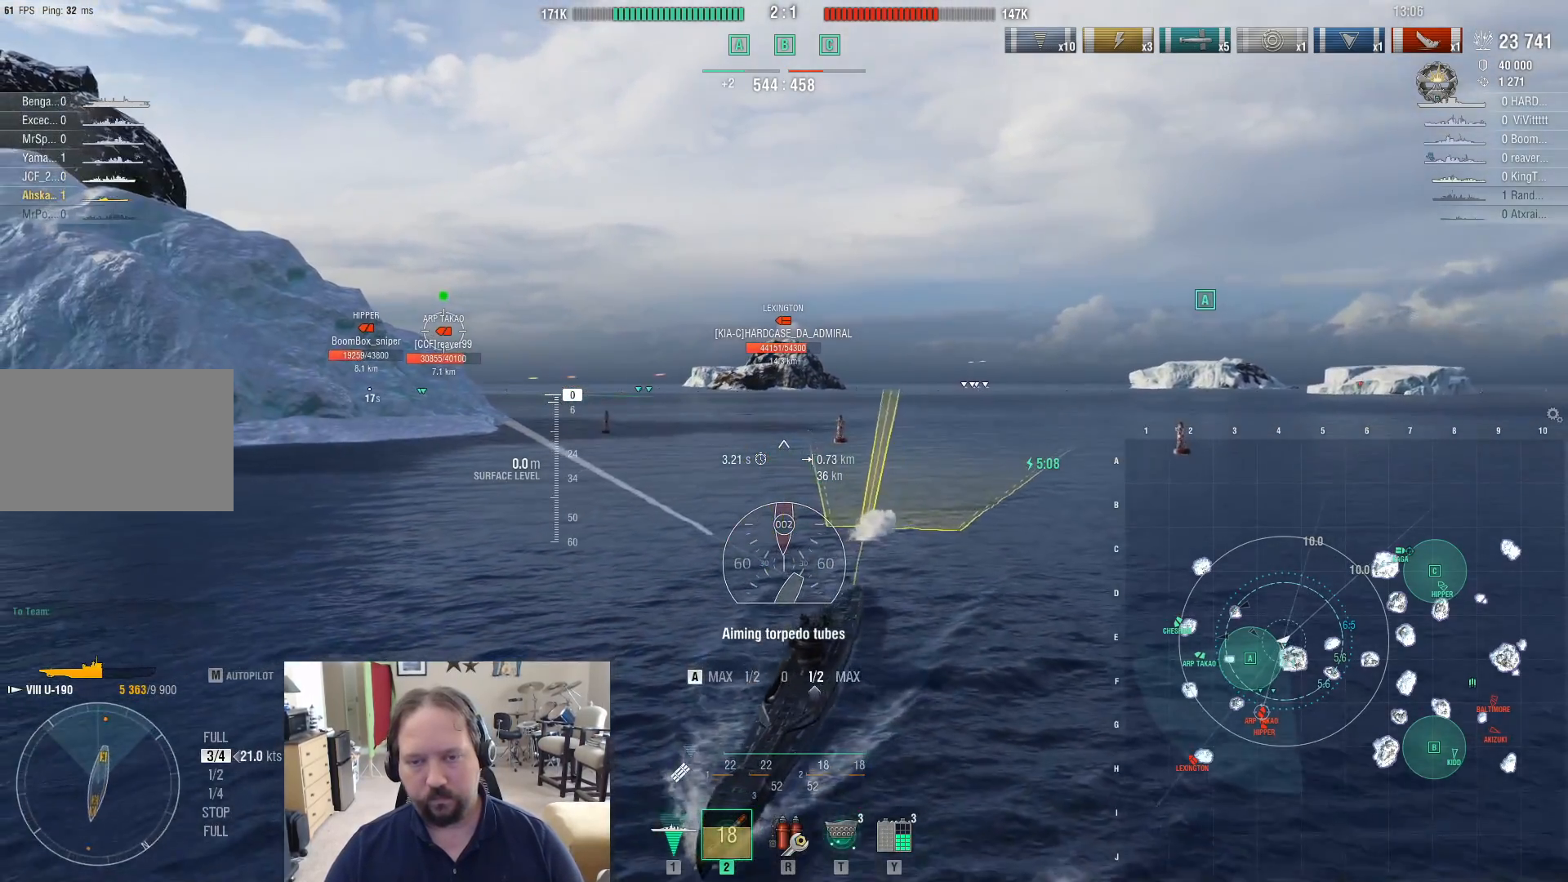
{"keys": ["a"], "mouse": [], "mouse_move": "still", "events": []}
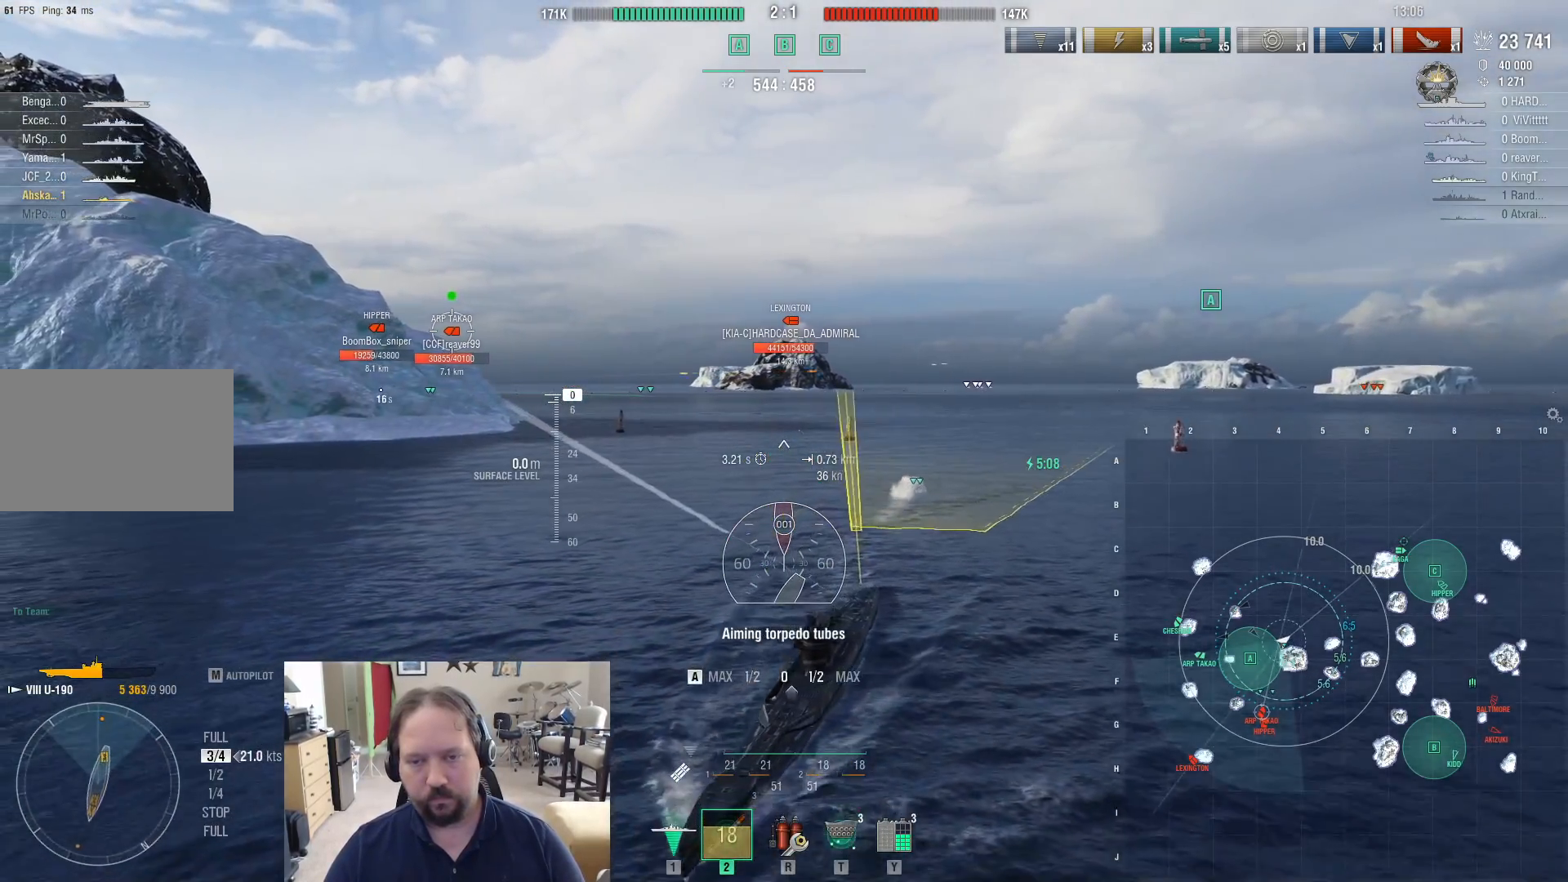
{"keys": ["a"], "mouse": [], "mouse_move": "still", "events": []}
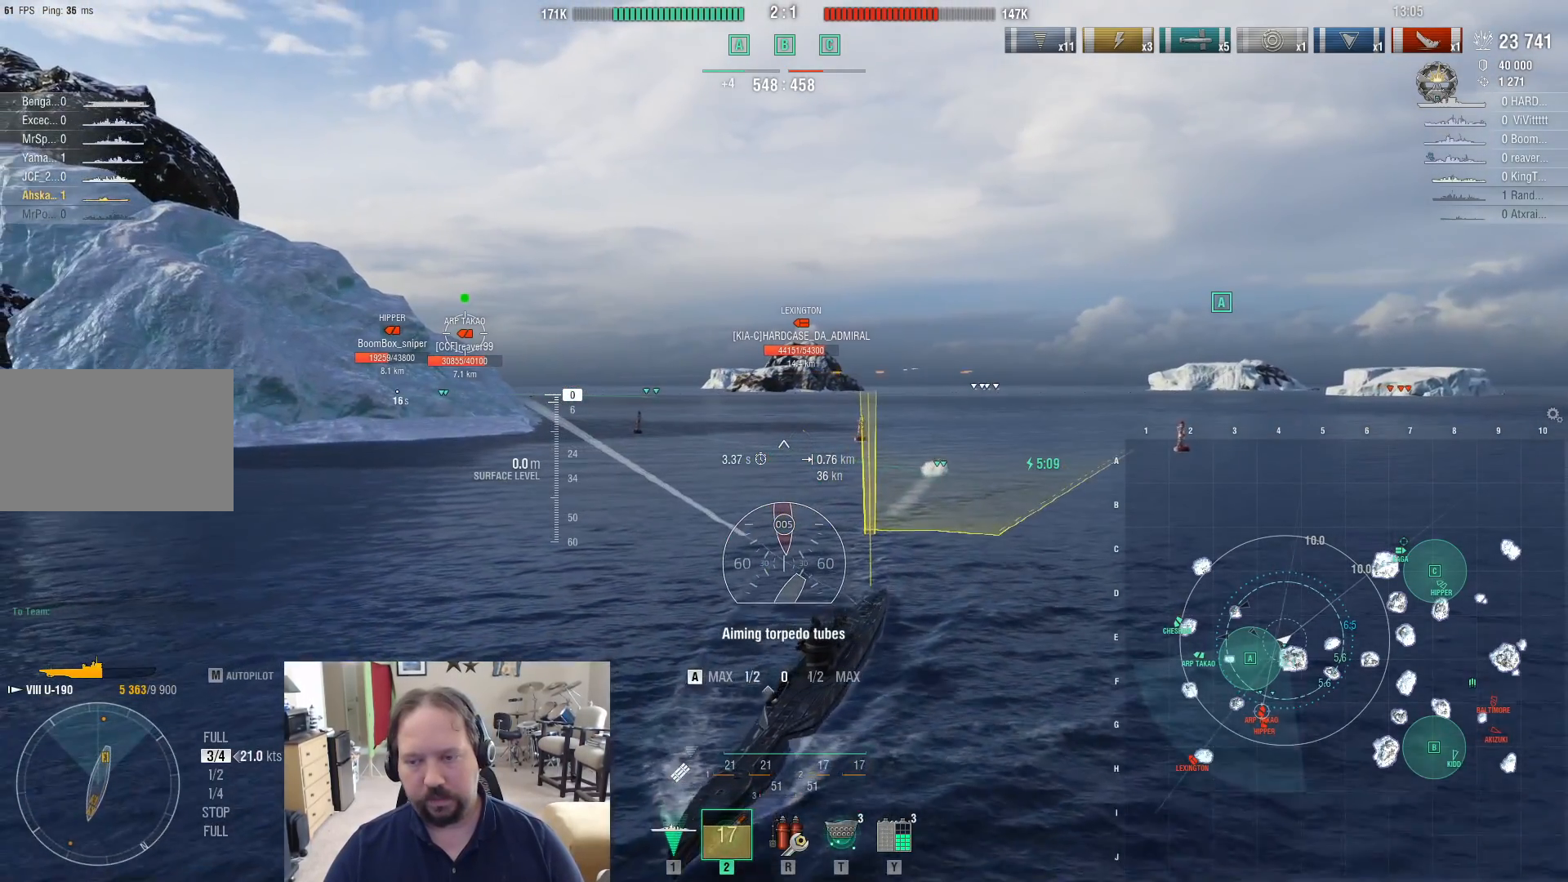
{"keys": ["a"], "mouse": [], "mouse_move": "still", "events": []}
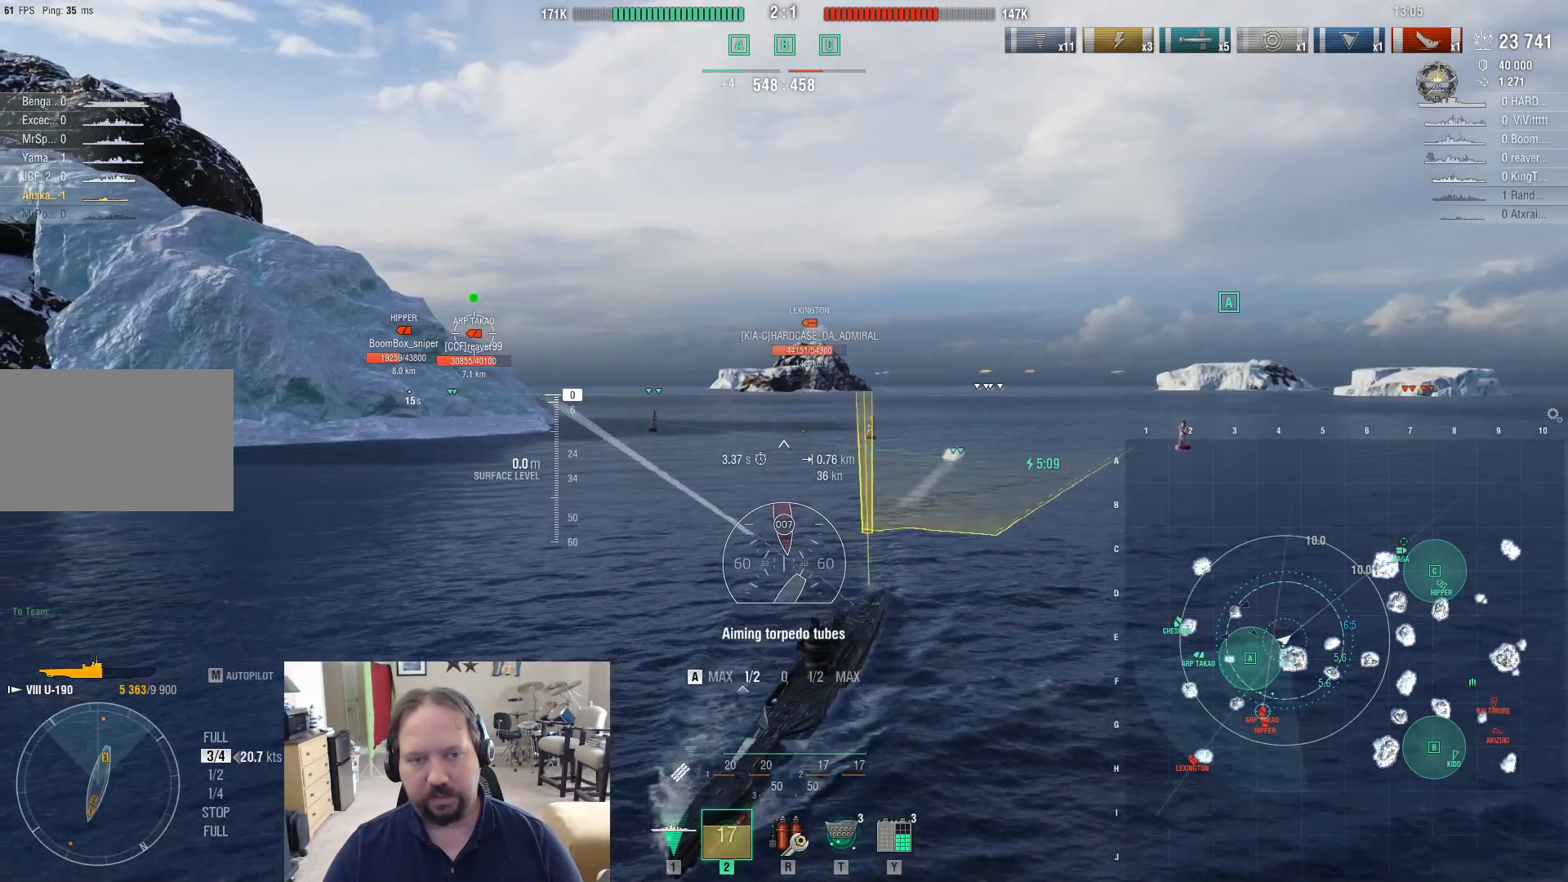
{"keys": ["a"], "mouse": [], "mouse_move": "still", "events": []}
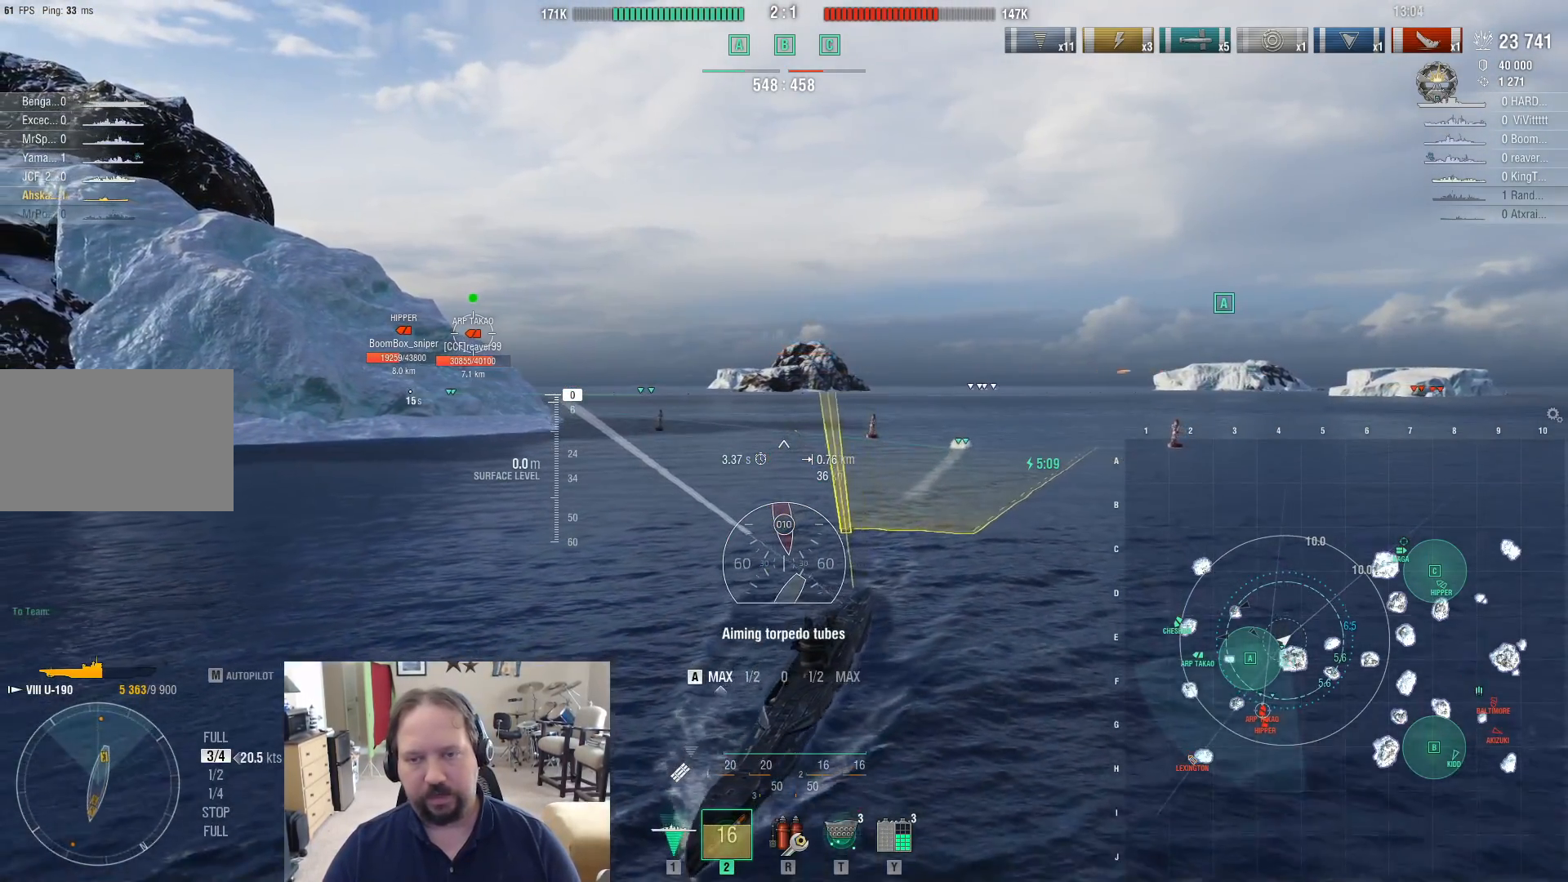
{"keys": ["a"], "mouse": [], "mouse_move": "still", "events": []}
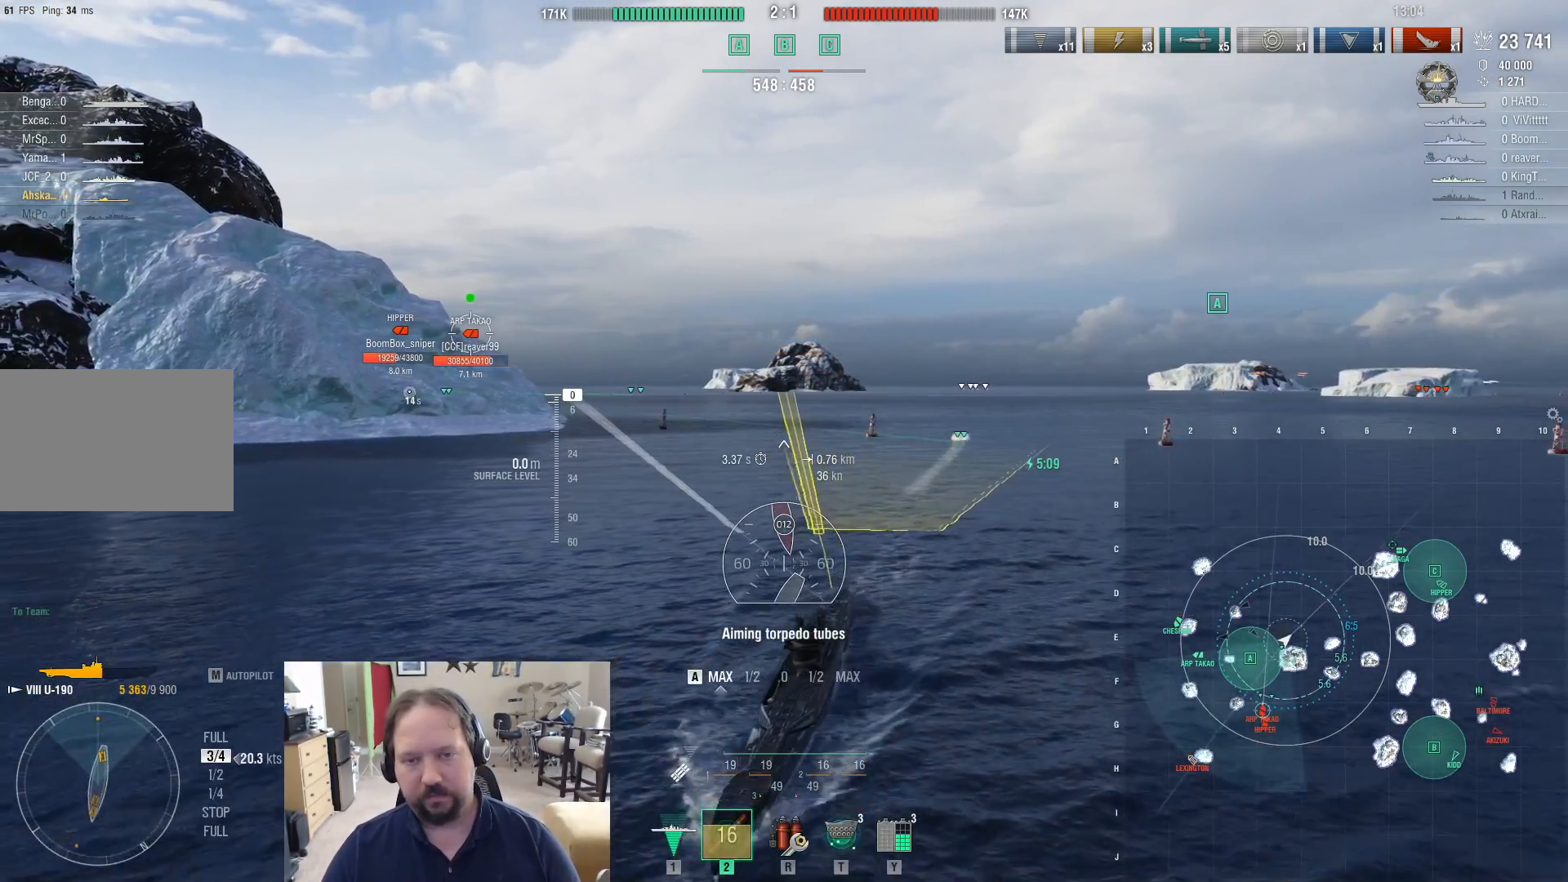
{"keys": ["a", "ctrl"], "mouse": [], "mouse_move": "still", "events": [[467, "ctrl", "down"]]}
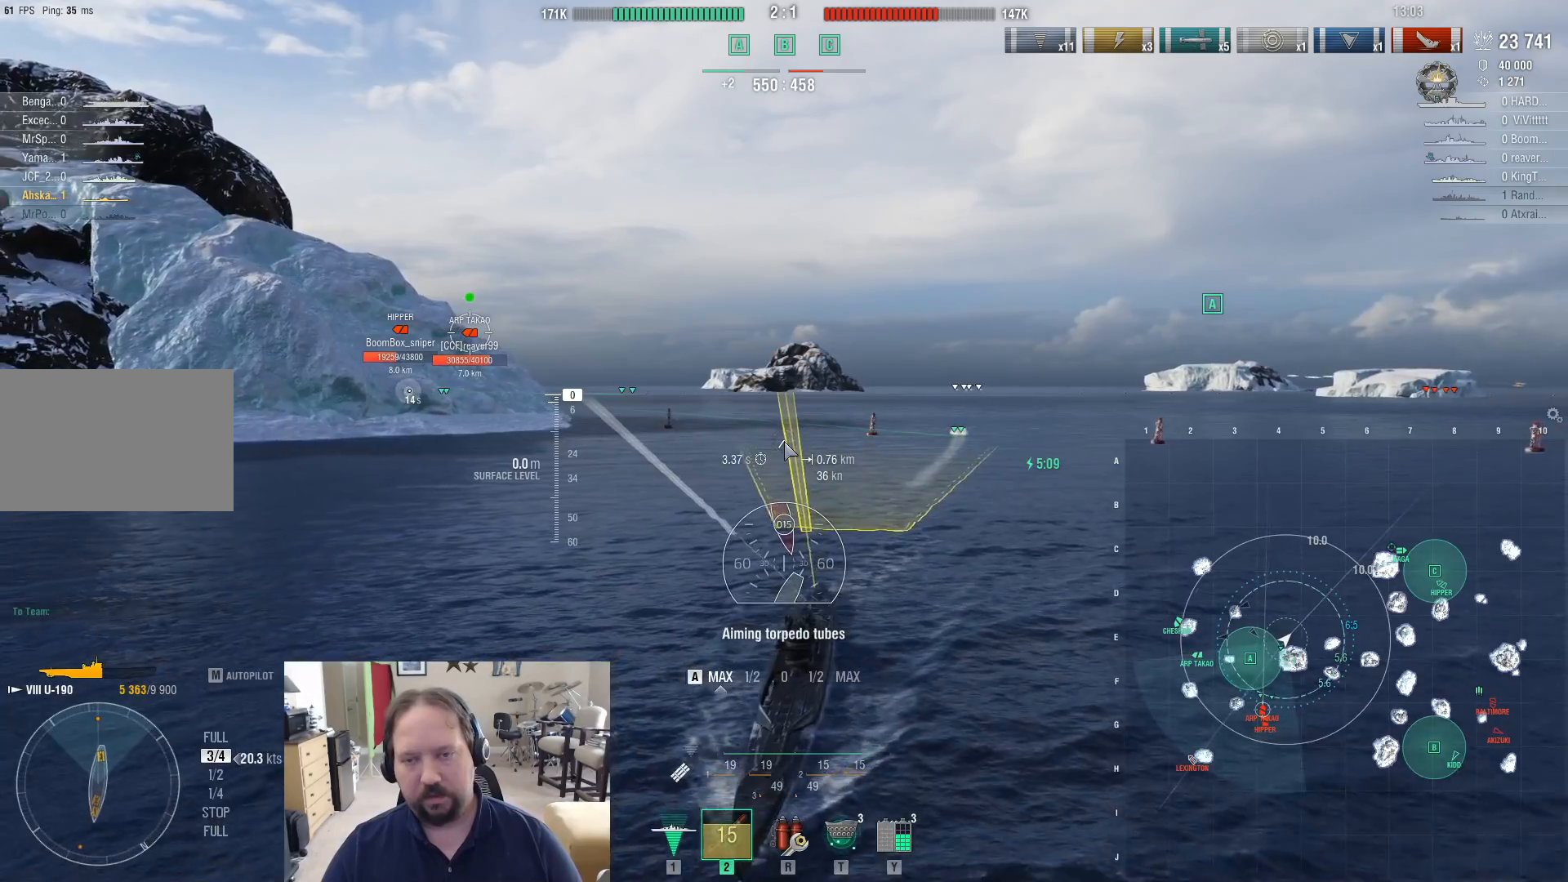
{"keys": ["a", "ctrl"], "mouse": [], "mouse_move": "down-left", "events": []}
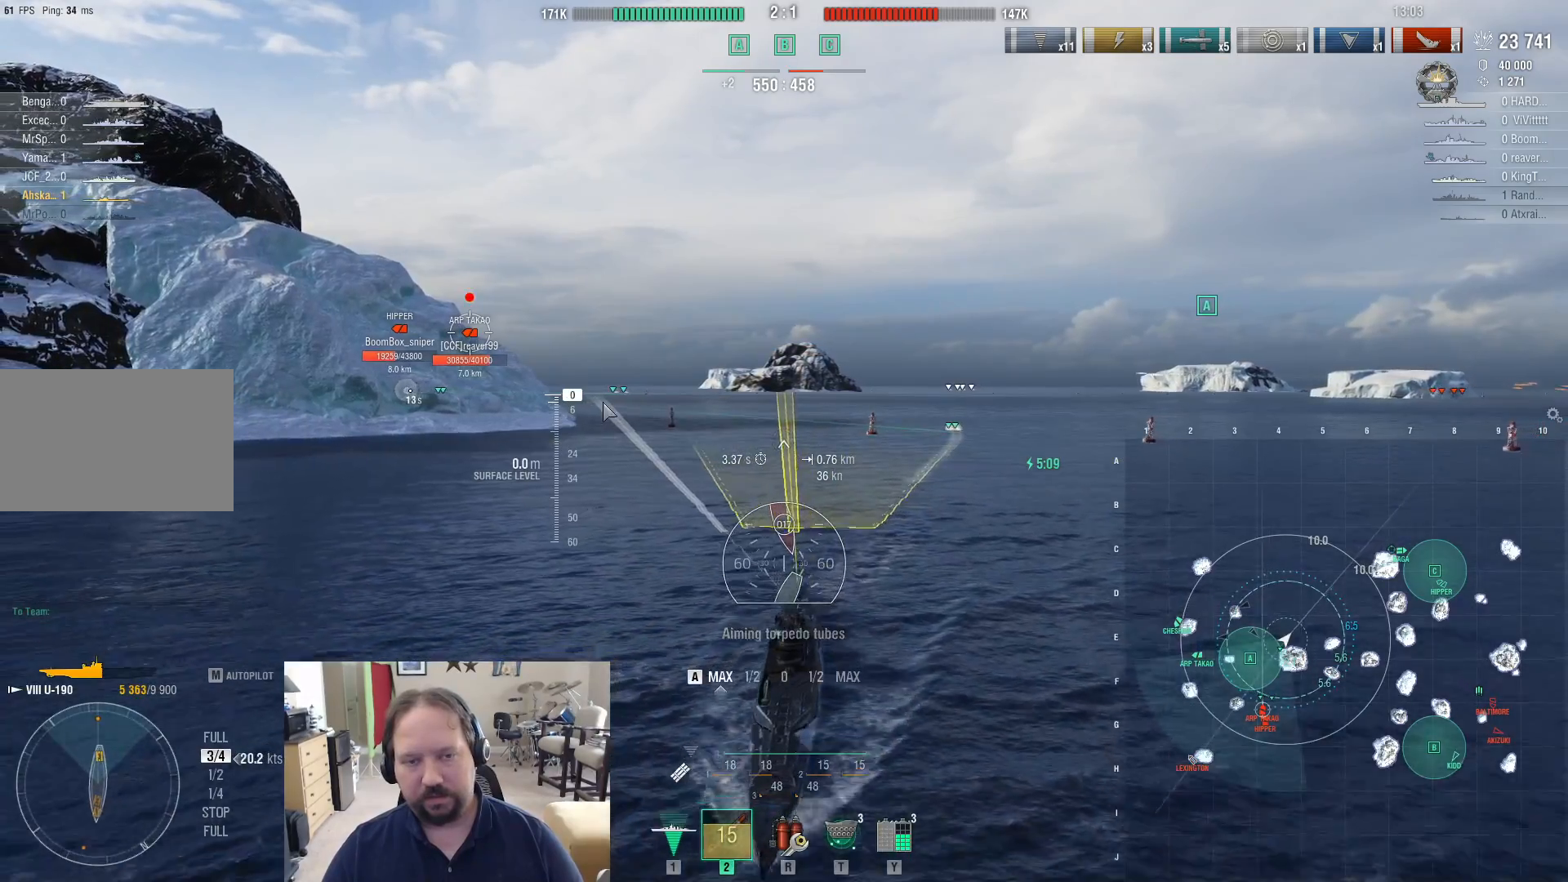
{"keys": ["a"], "mouse": [], "mouse_move": "still", "events": [[267, "ctrl", "up"]]}
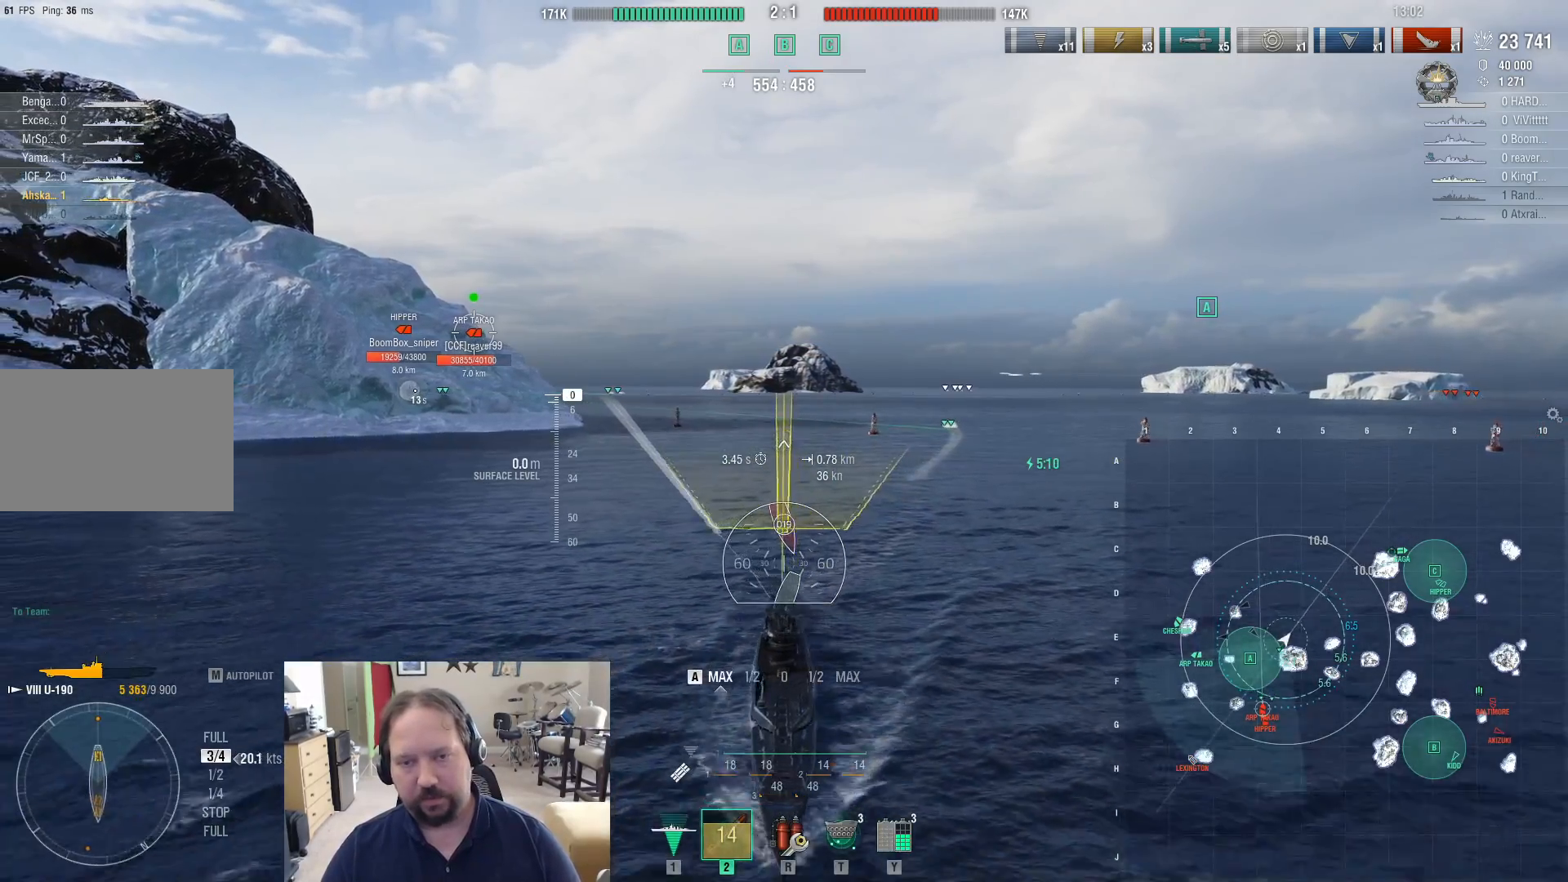
{"keys": ["a"], "mouse": [], "mouse_move": "still", "events": [[283, "z", "down"], [417, "z", "up"]]}
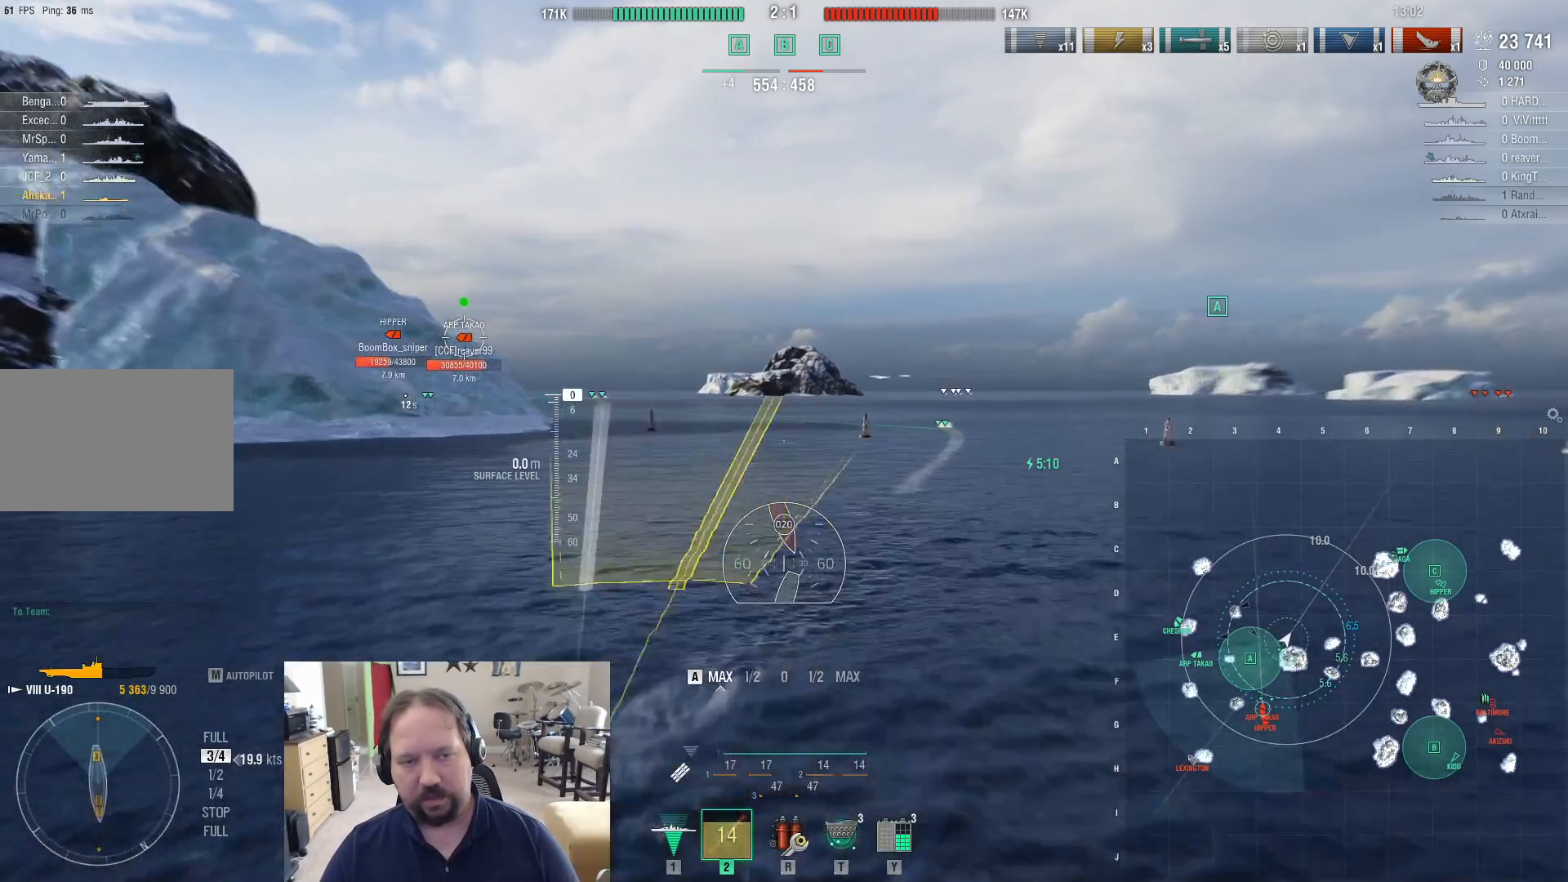
{"keys": ["a"], "mouse": [], "mouse_move": "left", "events": []}
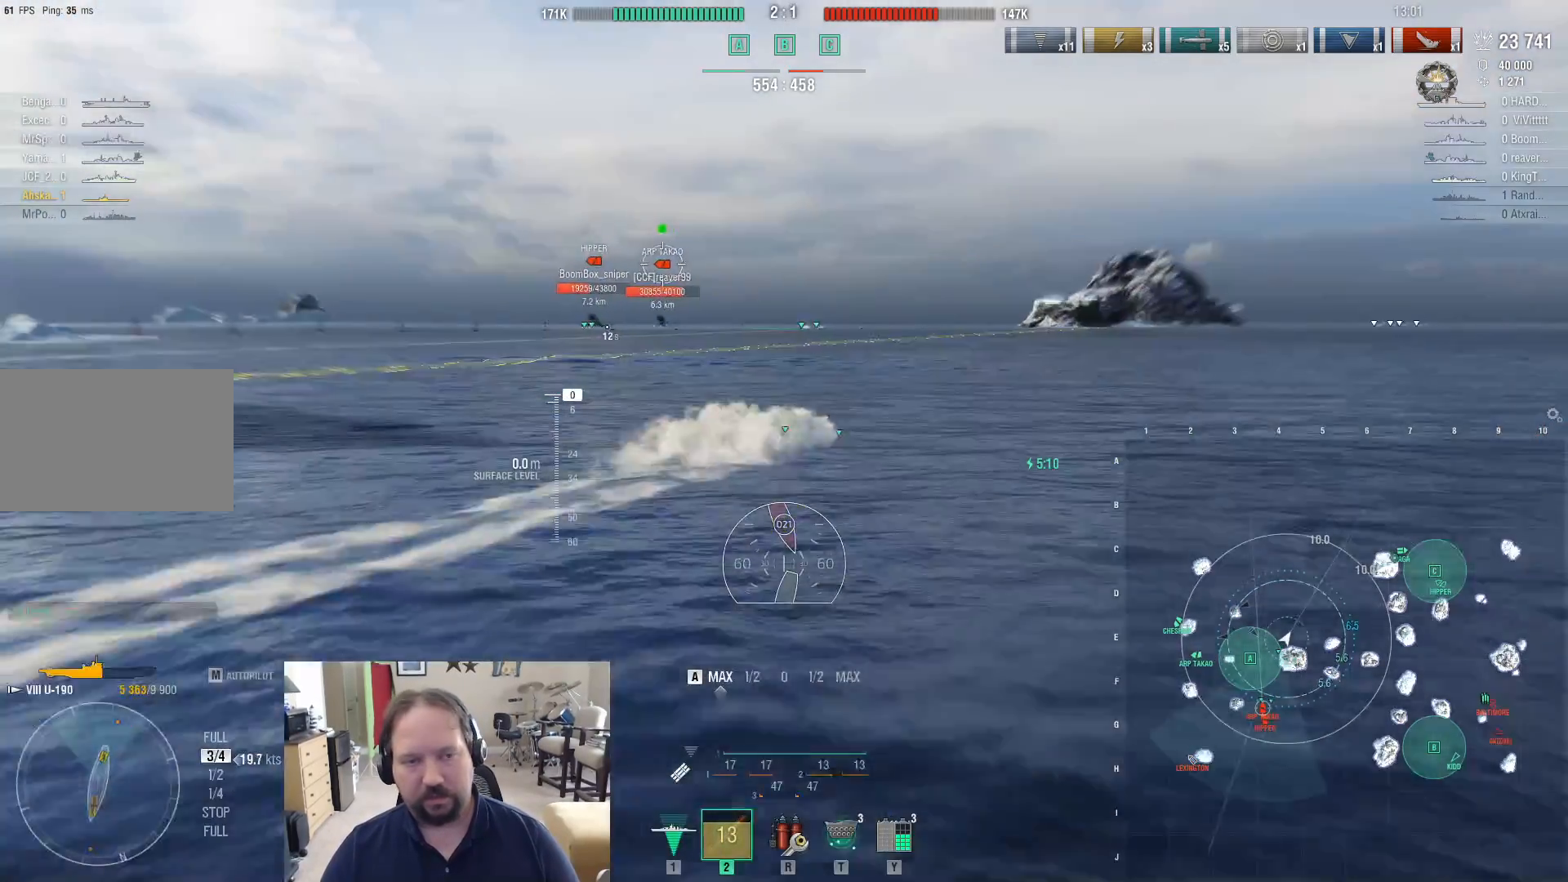
{"keys": ["a"], "mouse": [], "mouse_move": "still", "events": [[300, "z", "down"], [450, "z", "up"]]}
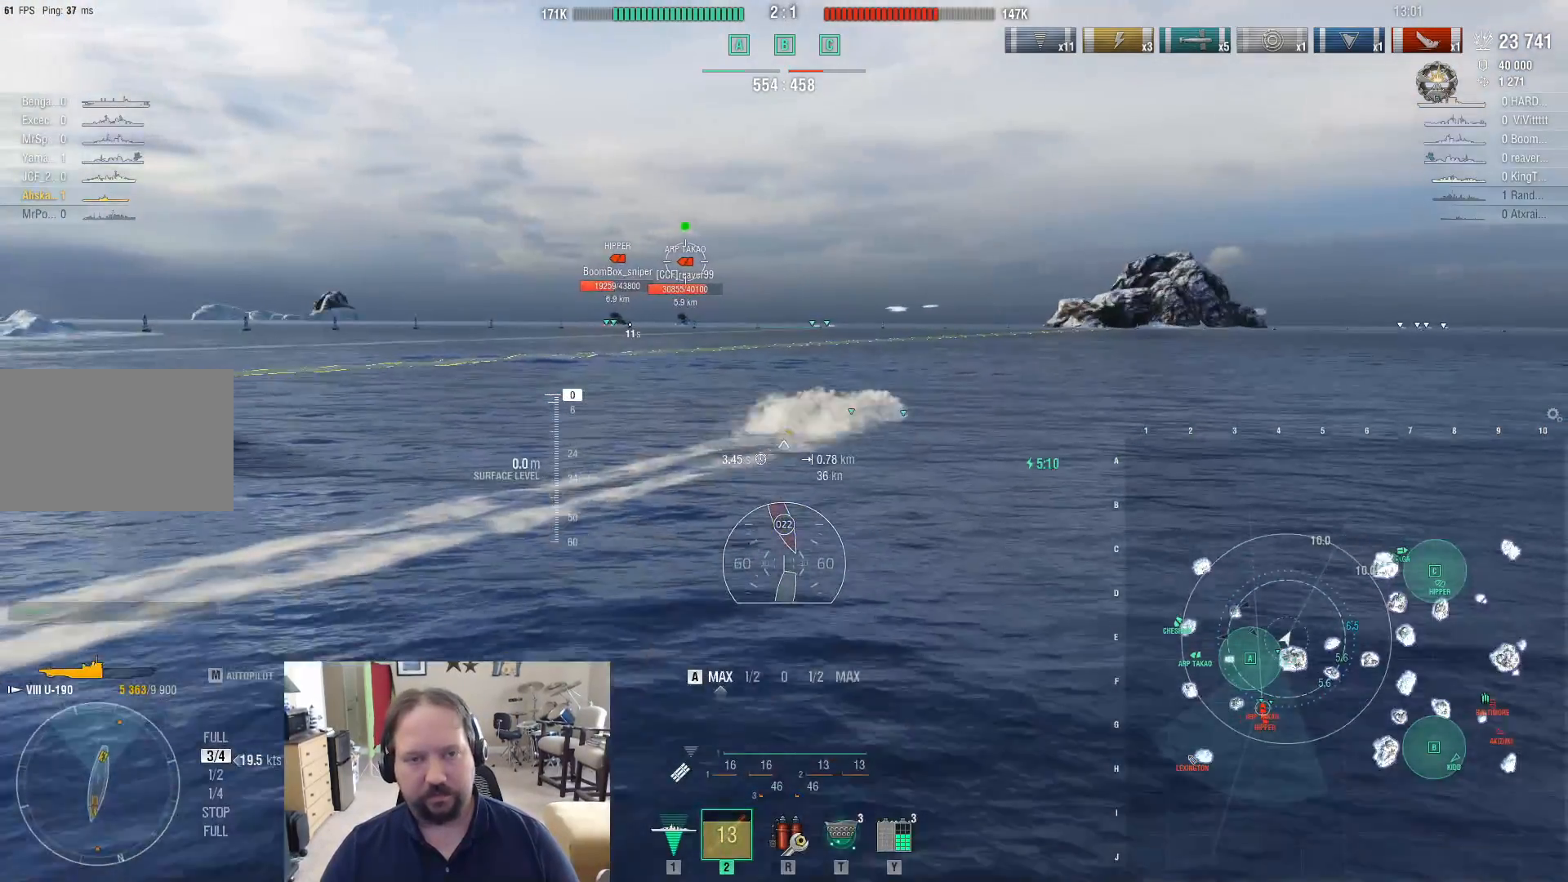
{"keys": ["a"], "mouse": [], "mouse_move": "still", "events": []}
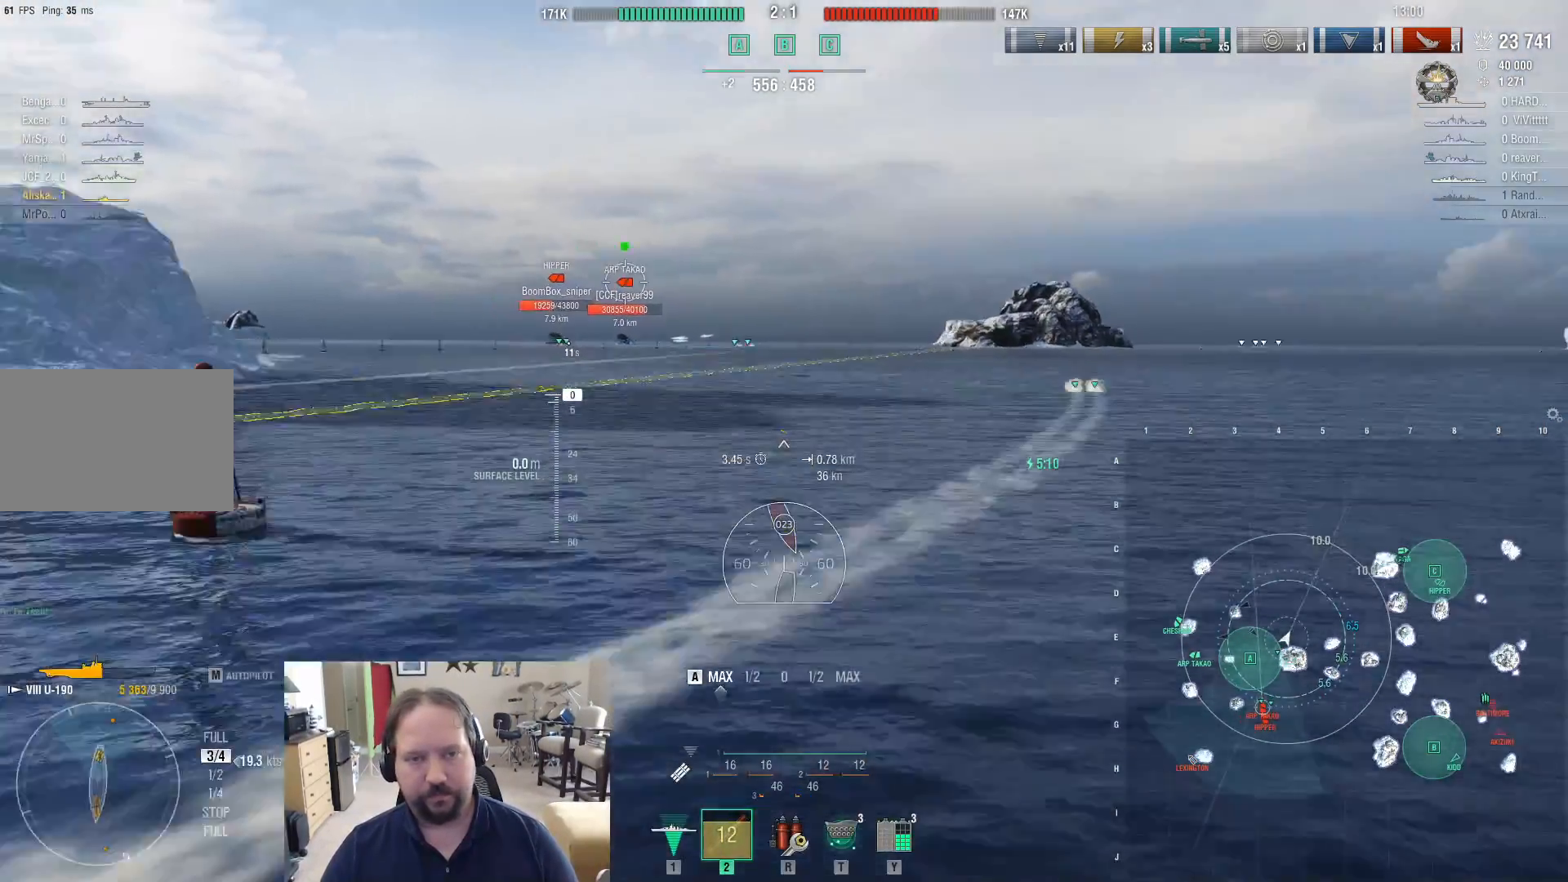
{"keys": ["a"], "mouse": [], "mouse_move": "left", "events": []}
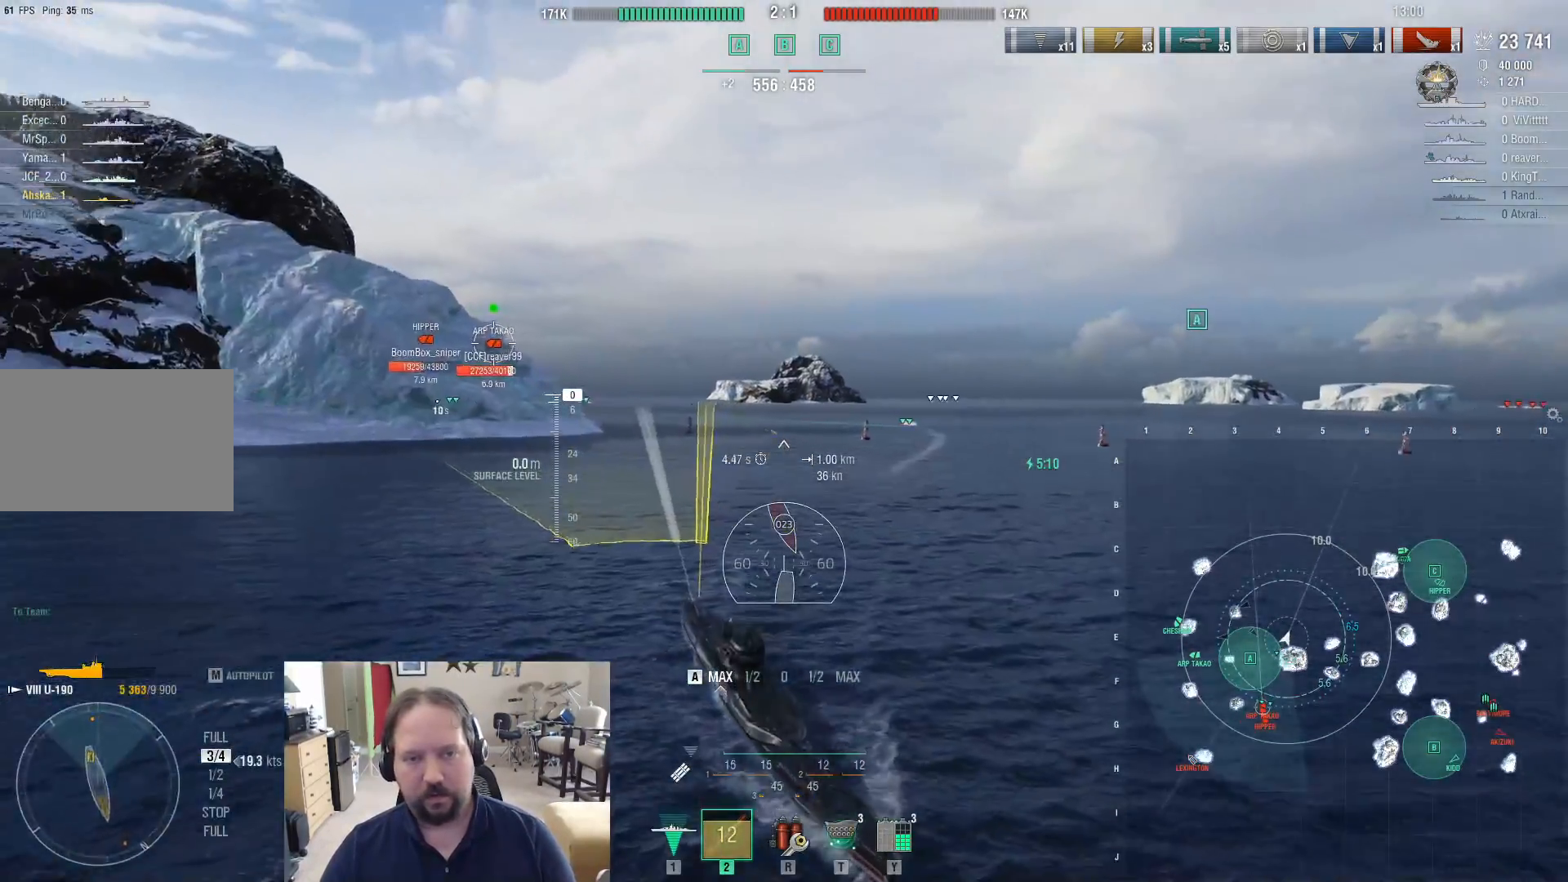
{"keys": ["a"], "mouse": [], "mouse_move": "still", "events": [[67, "1", "down"], [167, "1", "up"]]}
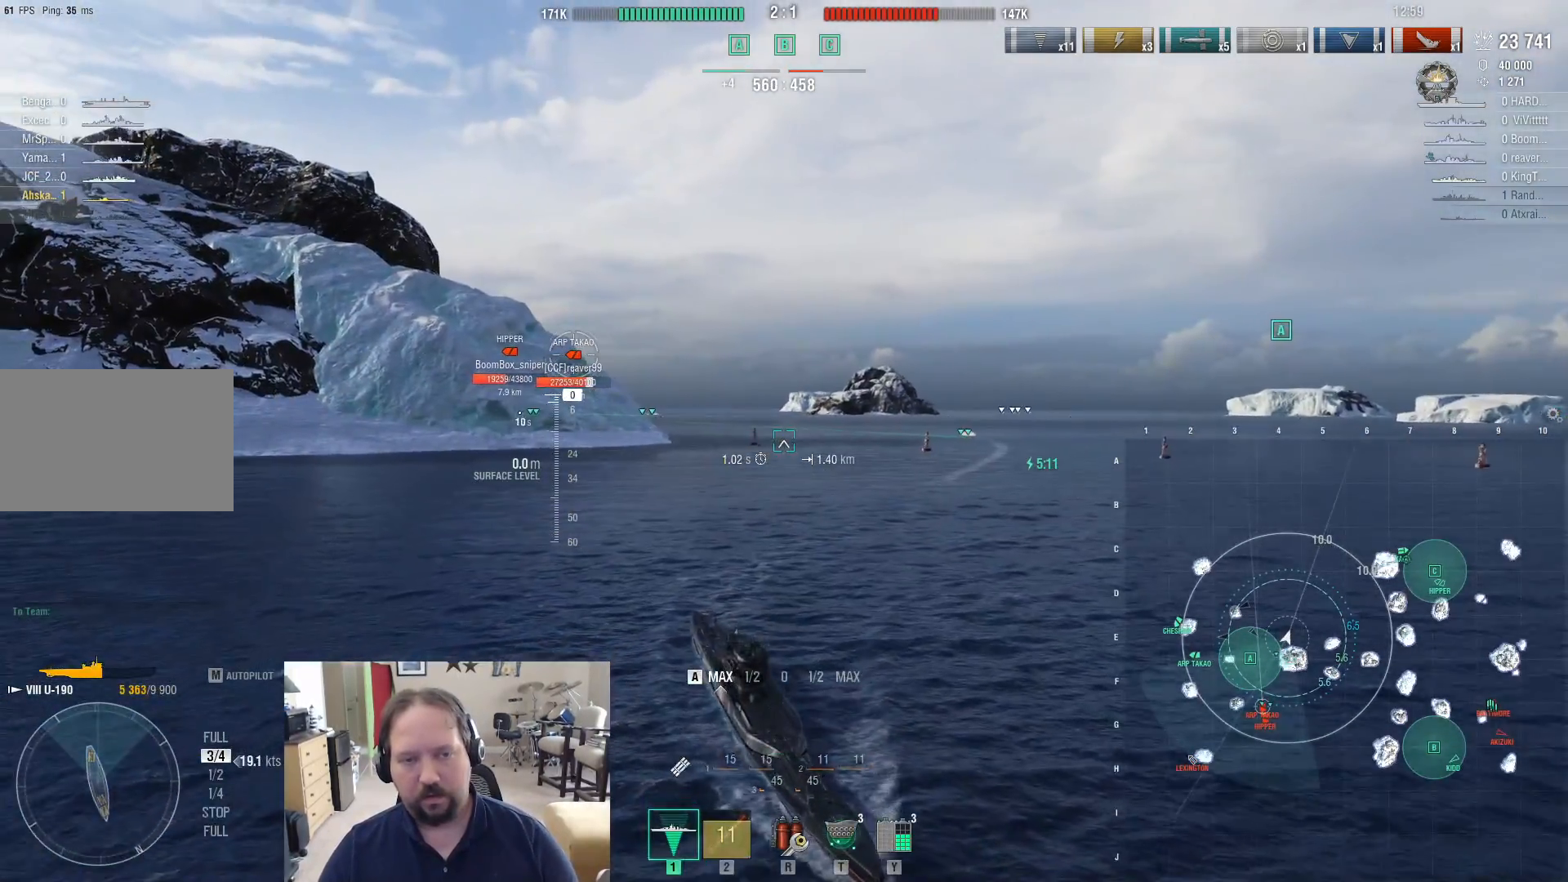
{"keys": ["a"], "mouse": [], "mouse_move": "left", "events": []}